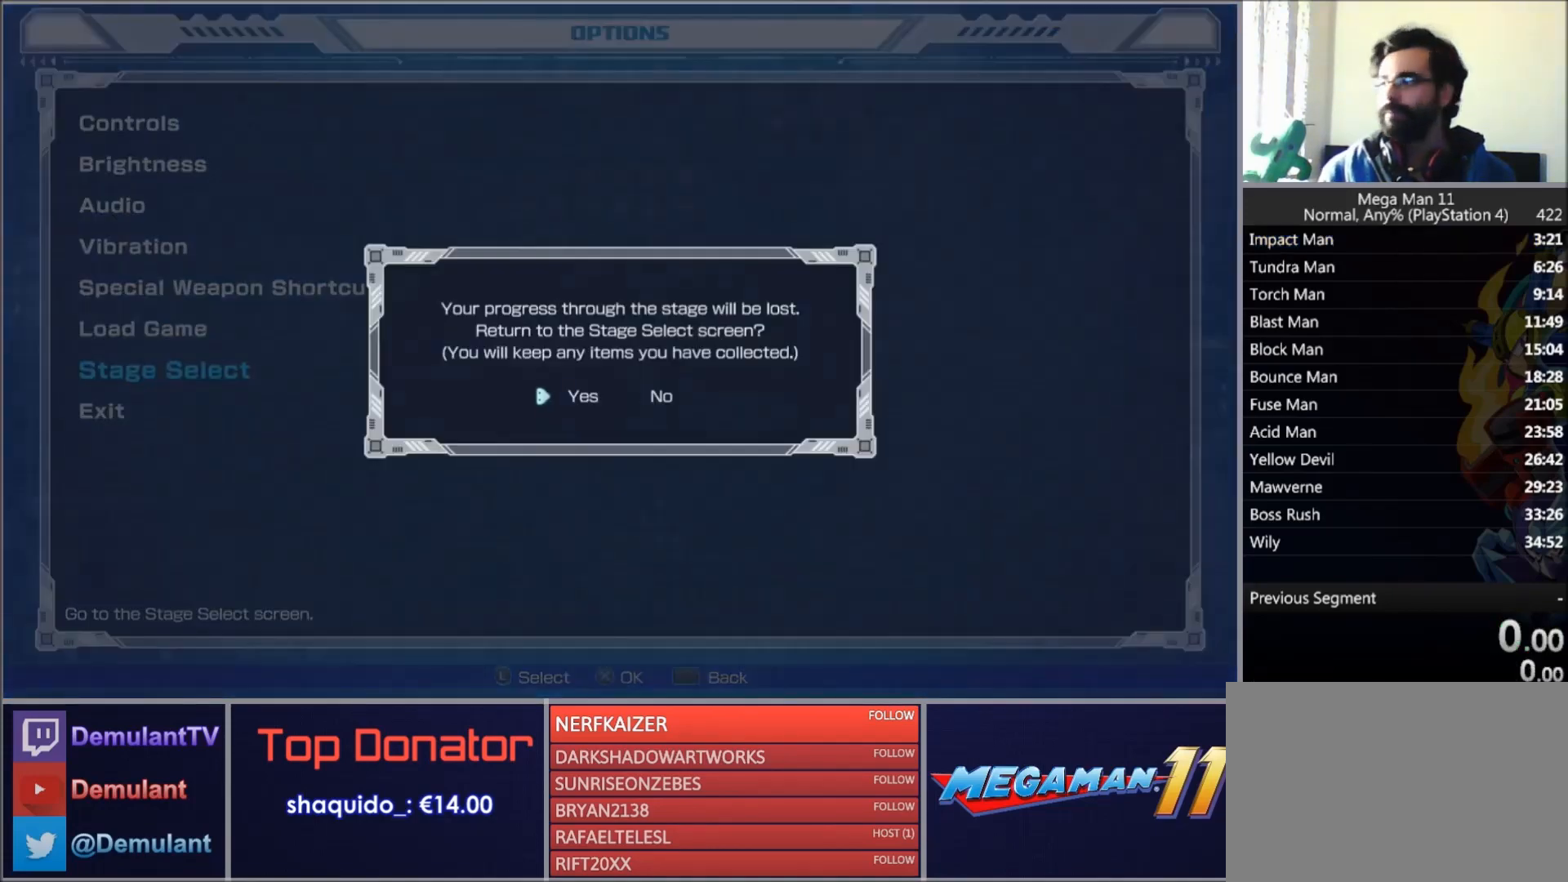
Gameplay with a controller (PlayStation layout); each line is a JSON object with the inputs held at the frame after it. "events" lists button and stick changes between this image and that frame as [ms after this image, input, new state], when the widget could be followed in between. Not read: L3 R3 TOUCHPAD left_stick.
{"buttons": [], "right_stick": "center", "events": [[100, "CROSS", "down"], [100, "DPAD_LEFT", "up"], [200, "CROSS", "up"]]}
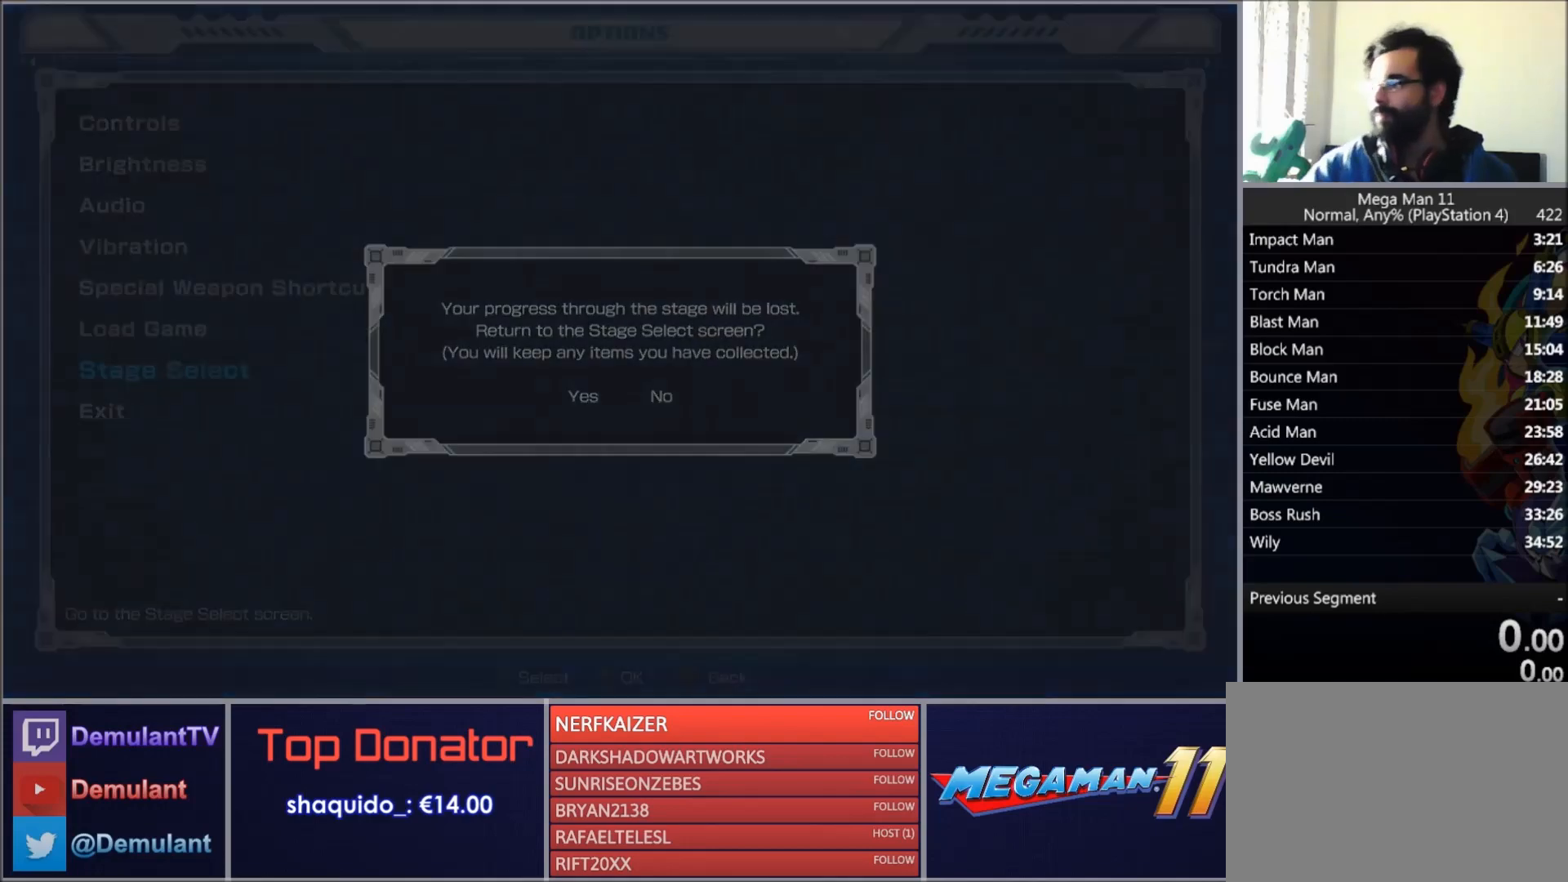
{"buttons": ["SQUARE", "DPAD_RIGHT"], "right_stick": "center", "events": [[267, "CIRCLE", "down"], [267, "DPAD_RIGHT", "down"], [267, "SQUARE", "down"], [467, "CIRCLE", "up"]]}
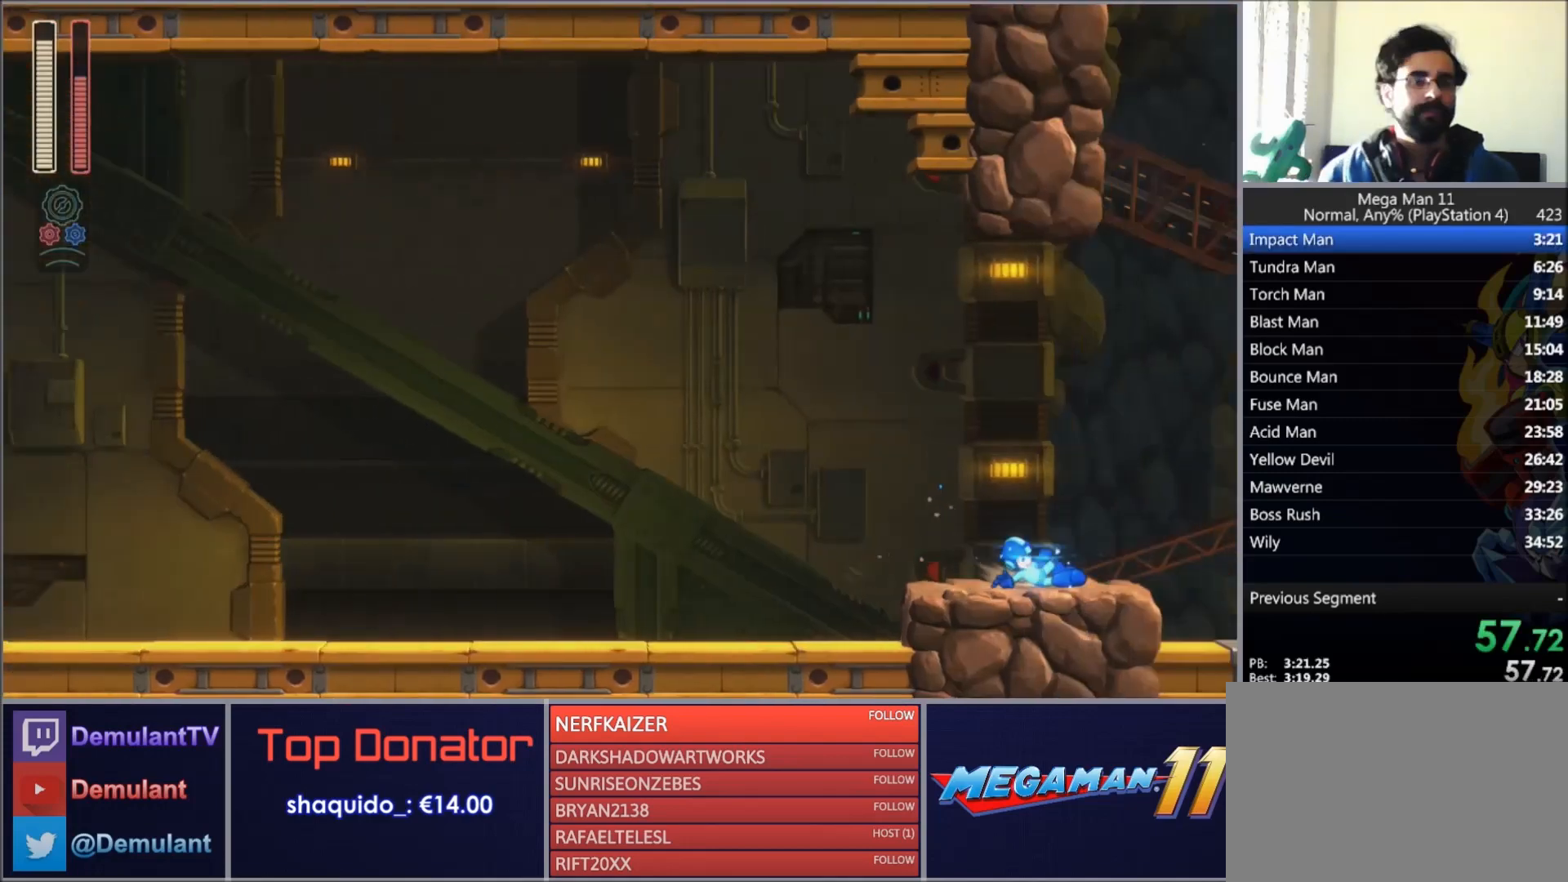
{"buttons": ["SQUARE", "DPAD_RIGHT"], "right_stick": "center", "events": []}
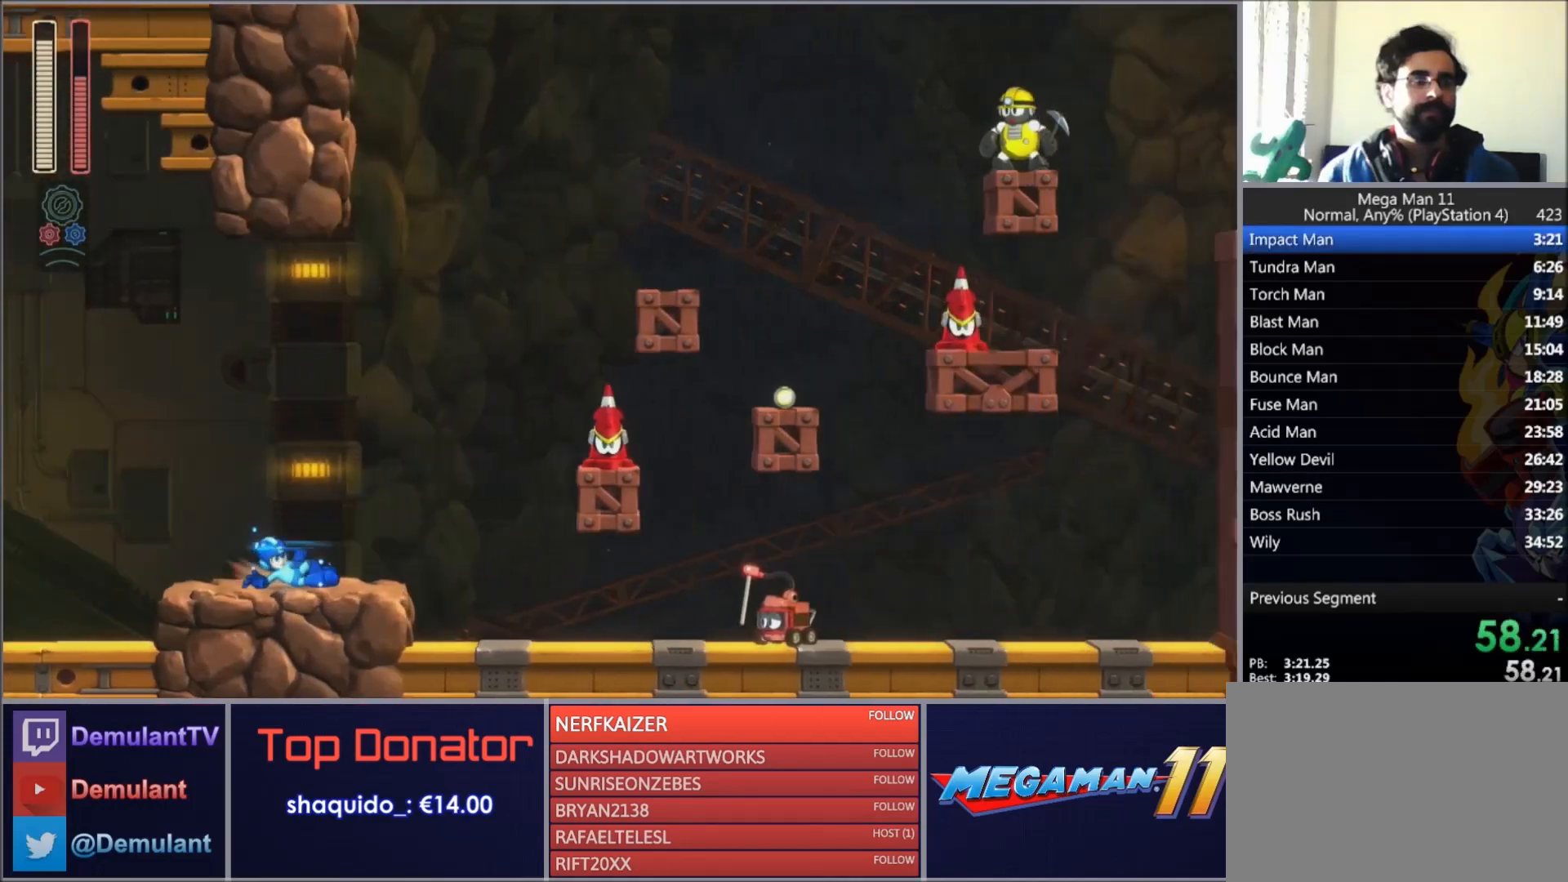
{"buttons": ["CROSS", "SQUARE", "DPAD_RIGHT"], "right_stick": "center", "events": [[367, "CROSS", "down"]]}
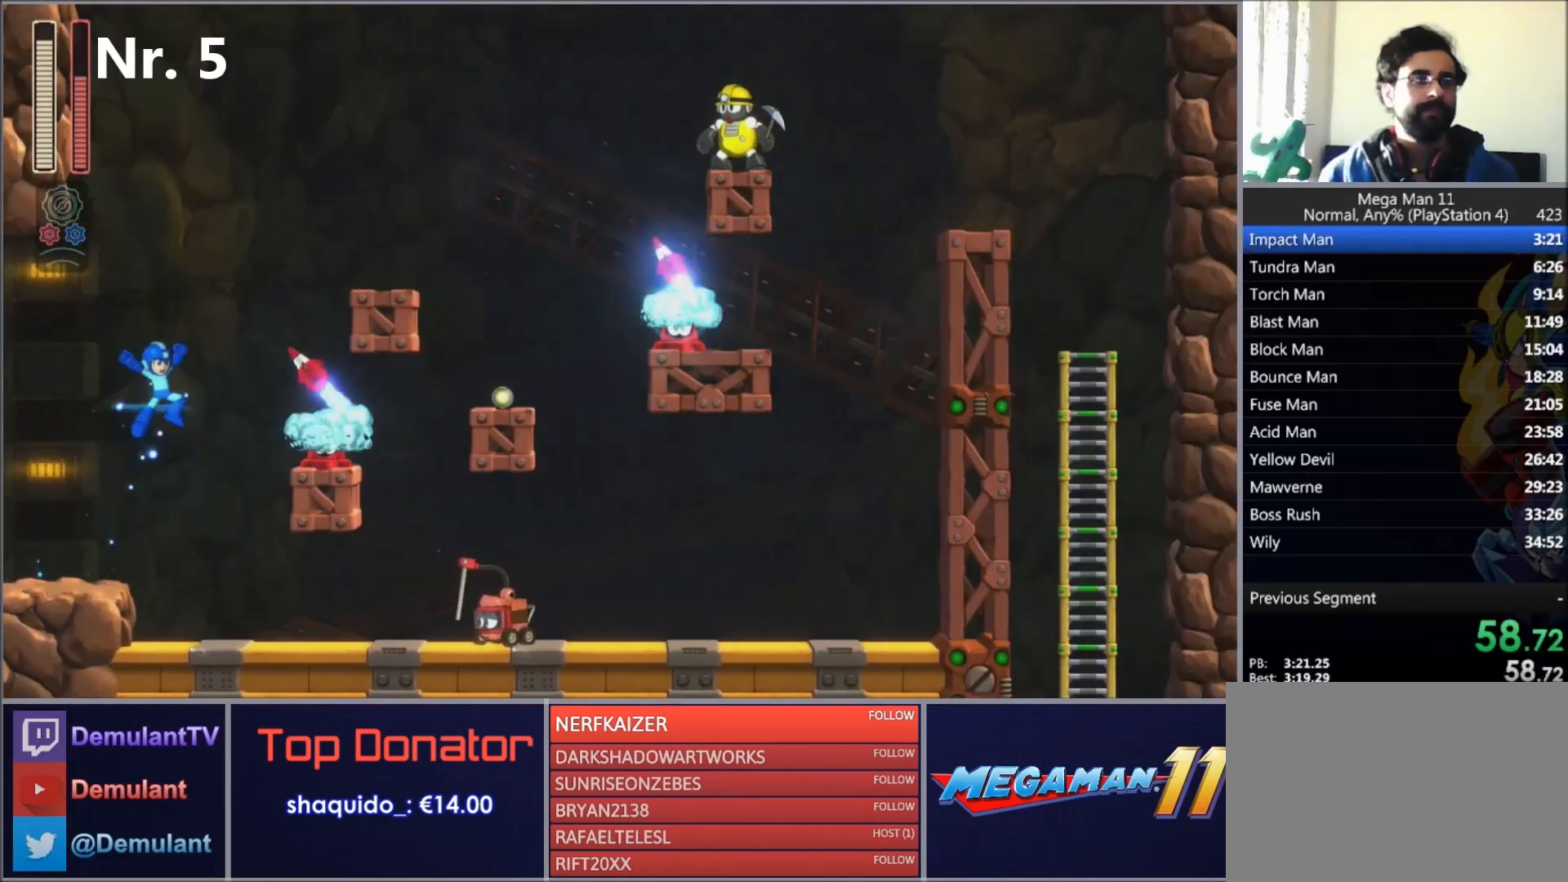
{"buttons": ["CROSS"], "right_stick": "center", "events": [[66, "SQUARE", "up"], [267, "CROSS", "up"], [500, "CROSS", "down"], [500, "DPAD_RIGHT", "up"]]}
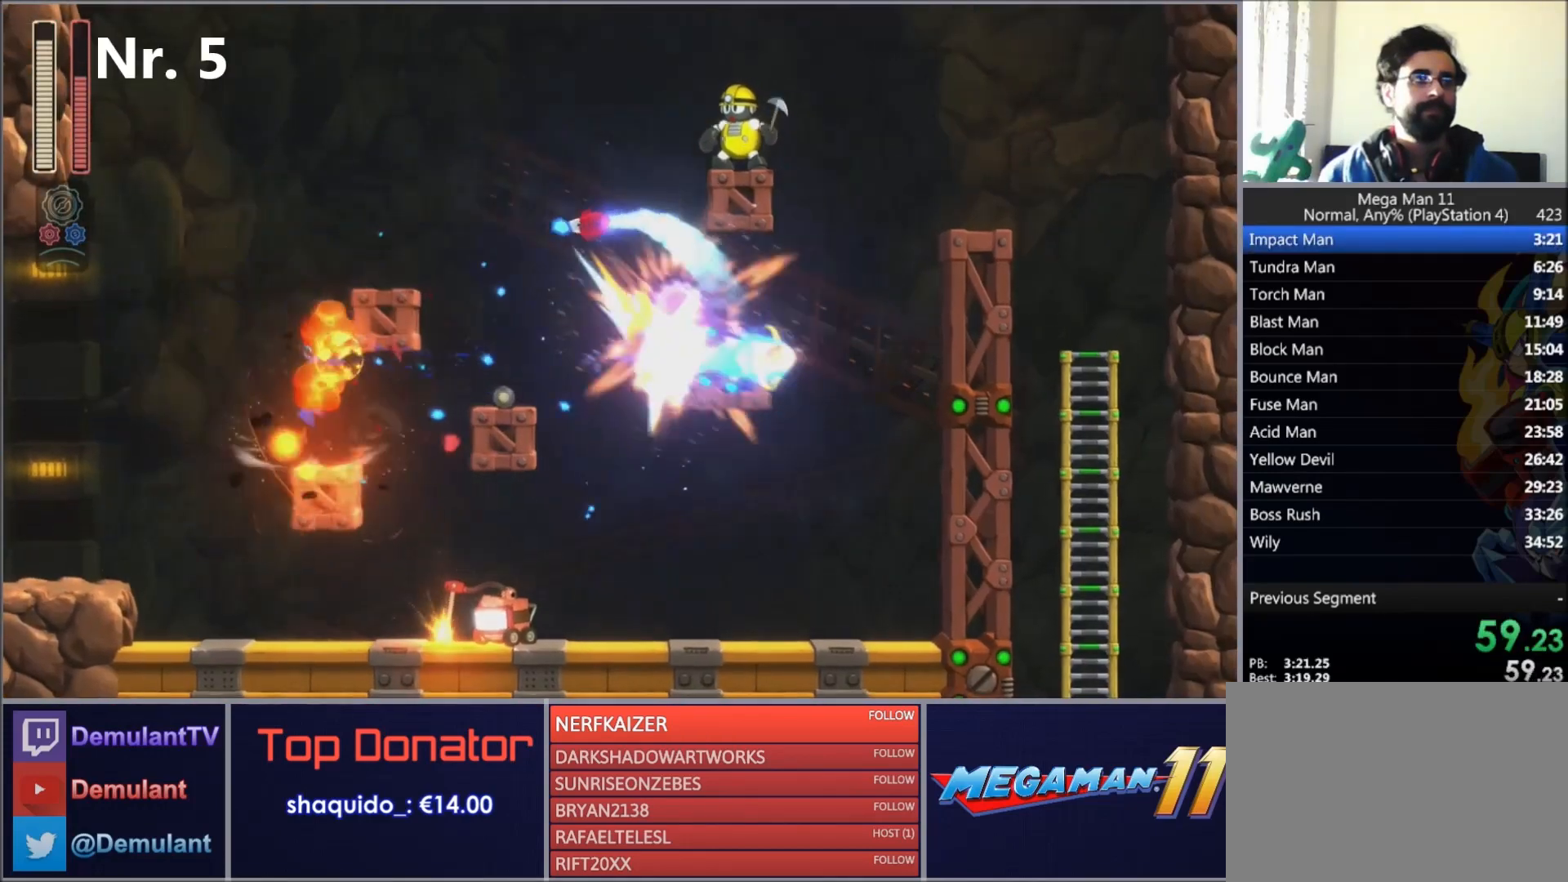
{"buttons": ["CIRCLE", "SQUARE", "DPAD_RIGHT"], "right_stick": "center", "events": [[200, "DPAD_RIGHT", "down"], [300, "SQUARE", "down"], [367, "CROSS", "up"], [467, "CIRCLE", "down"]]}
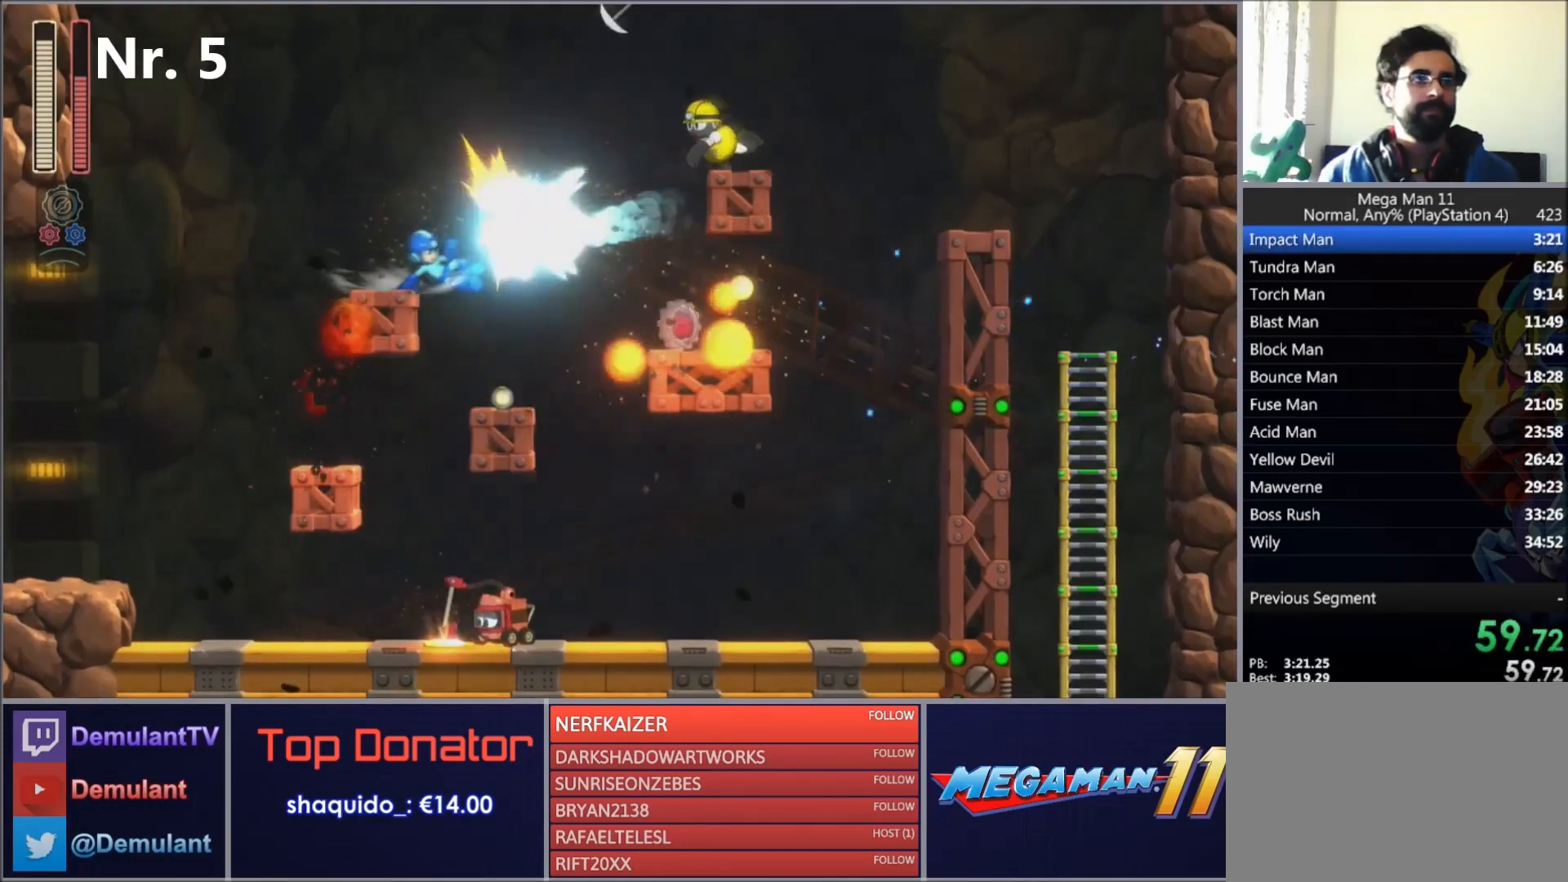
{"buttons": ["SQUARE", "DPAD_RIGHT"], "right_stick": "center", "events": [[133, "CIRCLE", "up"], [400, "CROSS", "down"], [500, "CROSS", "up"]]}
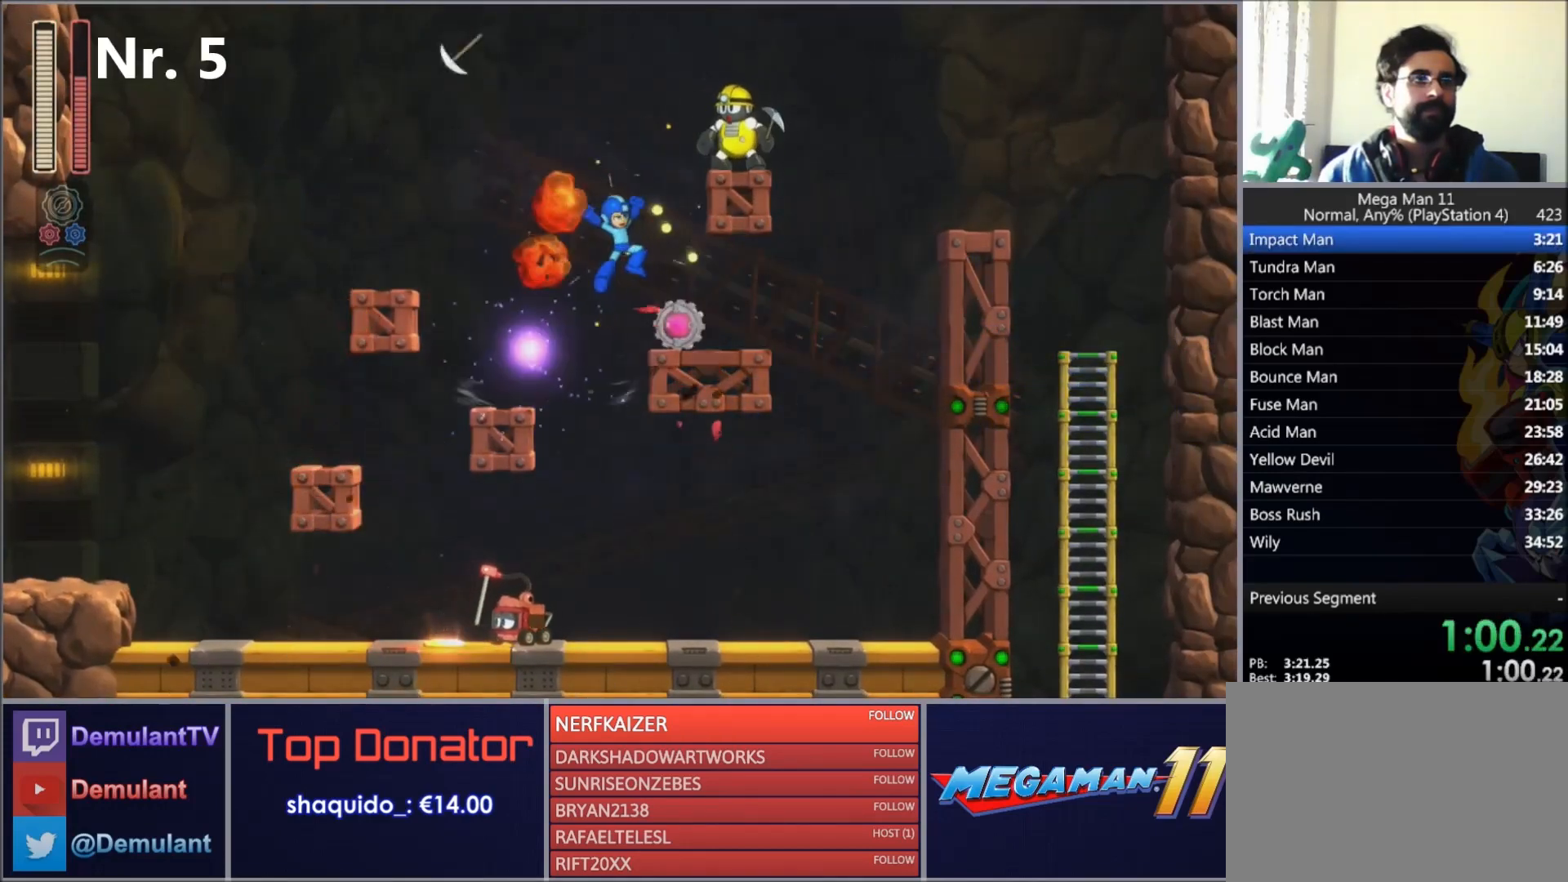
{"buttons": ["CROSS", "CIRCLE", "SQUARE", "DPAD_RIGHT"], "right_stick": "center", "events": [[300, "CIRCLE", "down"], [467, "CROSS", "down"]]}
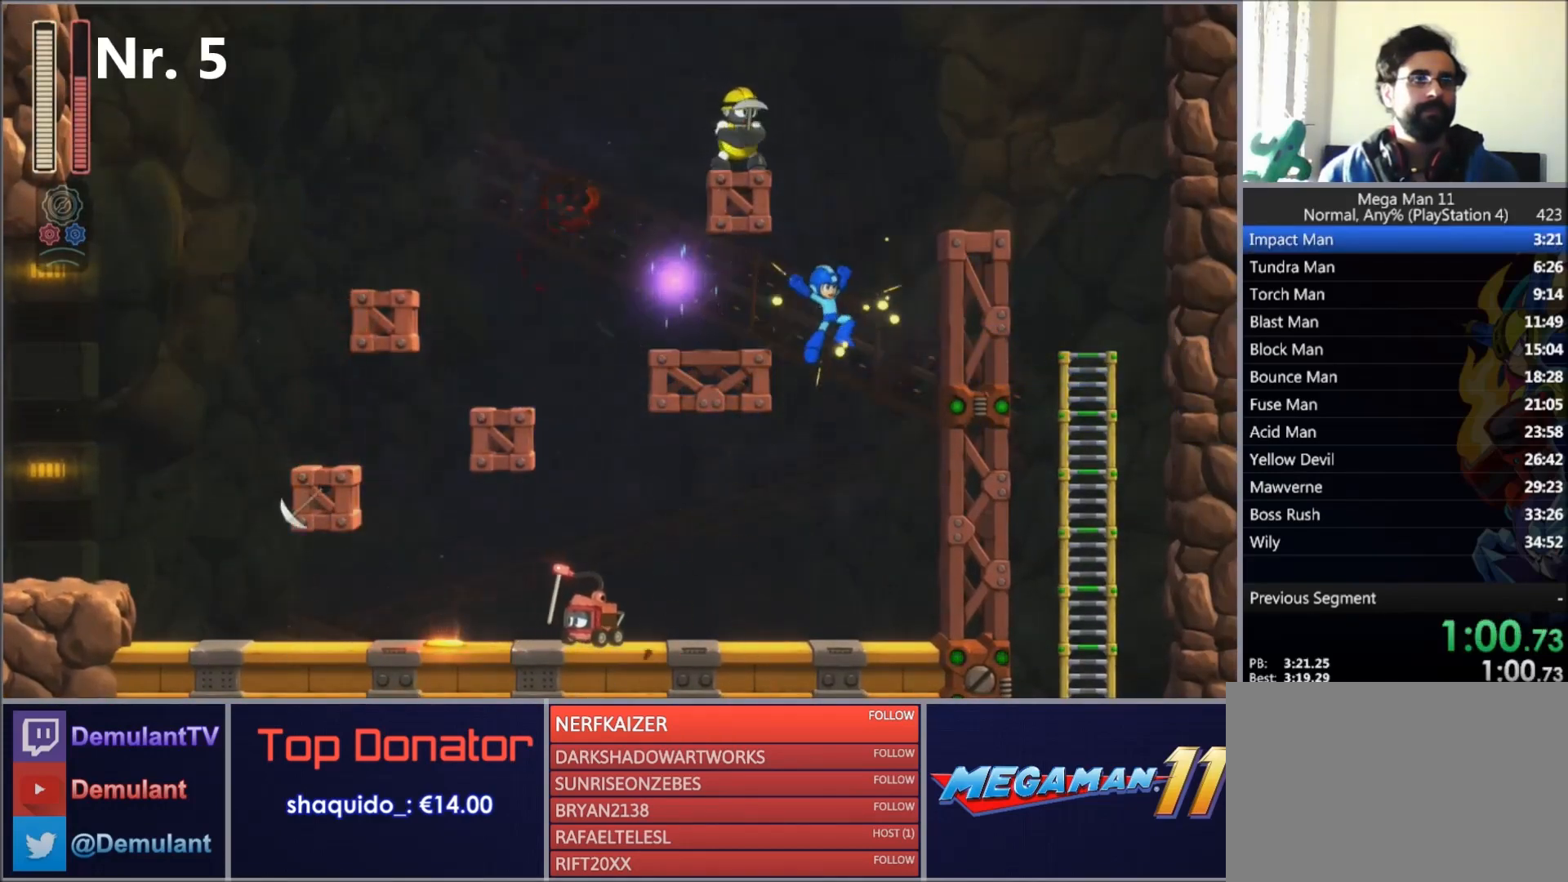
{"buttons": ["DPAD_LEFT"], "right_stick": "center", "events": [[233, "CIRCLE", "up"], [233, "CROSS", "up"], [367, "DPAD_RIGHT", "up"], [400, "DPAD_LEFT", "down"], [433, "SQUARE", "up"]]}
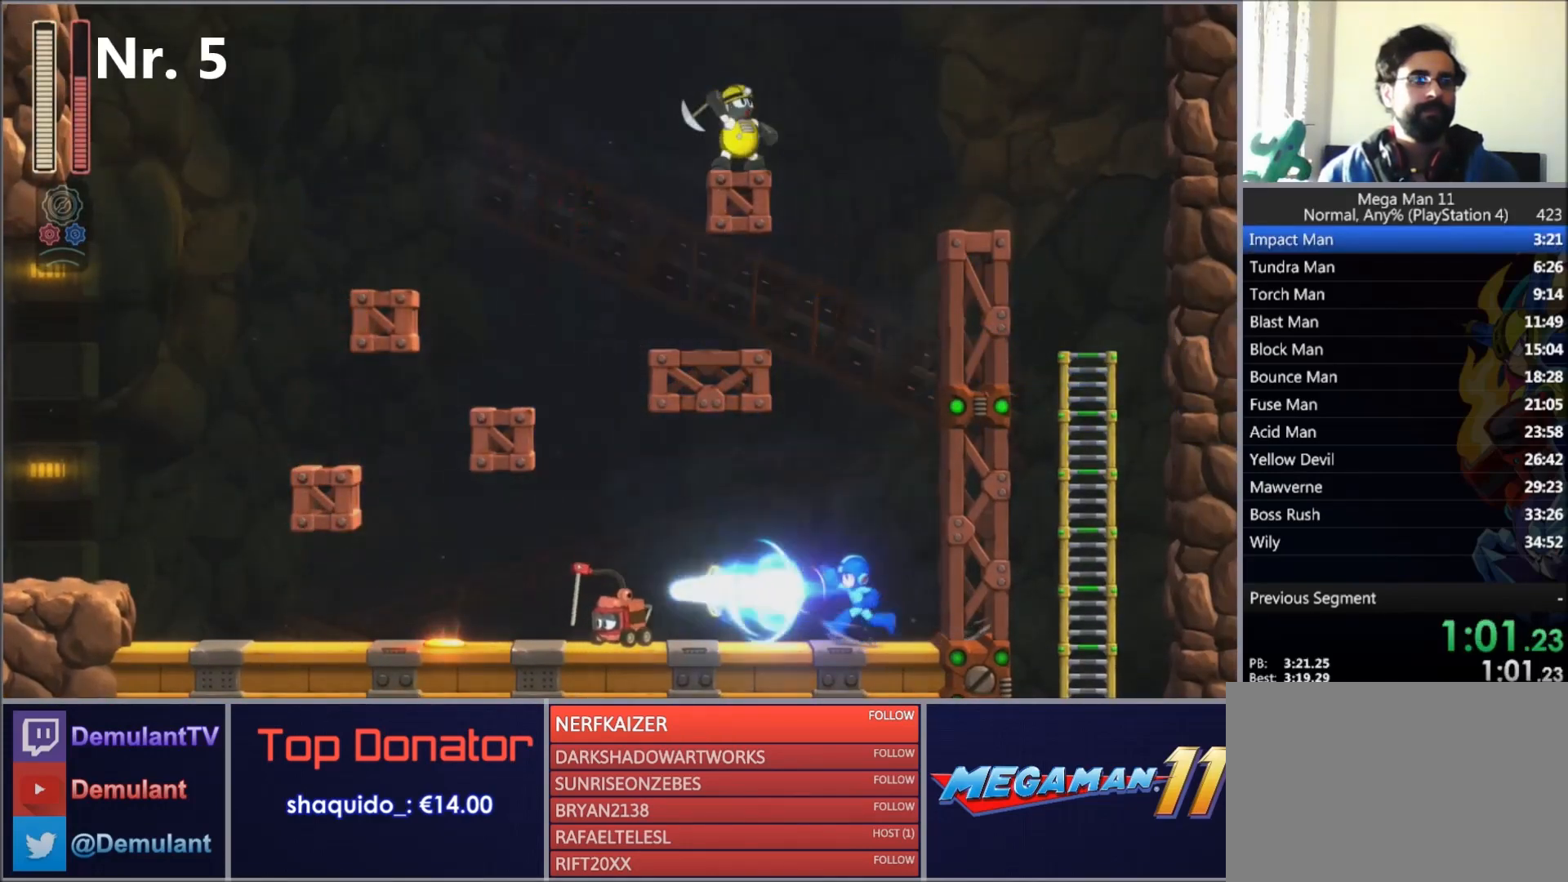
{"buttons": ["TRIANGLE", "DPAD_LEFT"], "right_stick": "center", "events": [[67, "TRIANGLE", "down"]]}
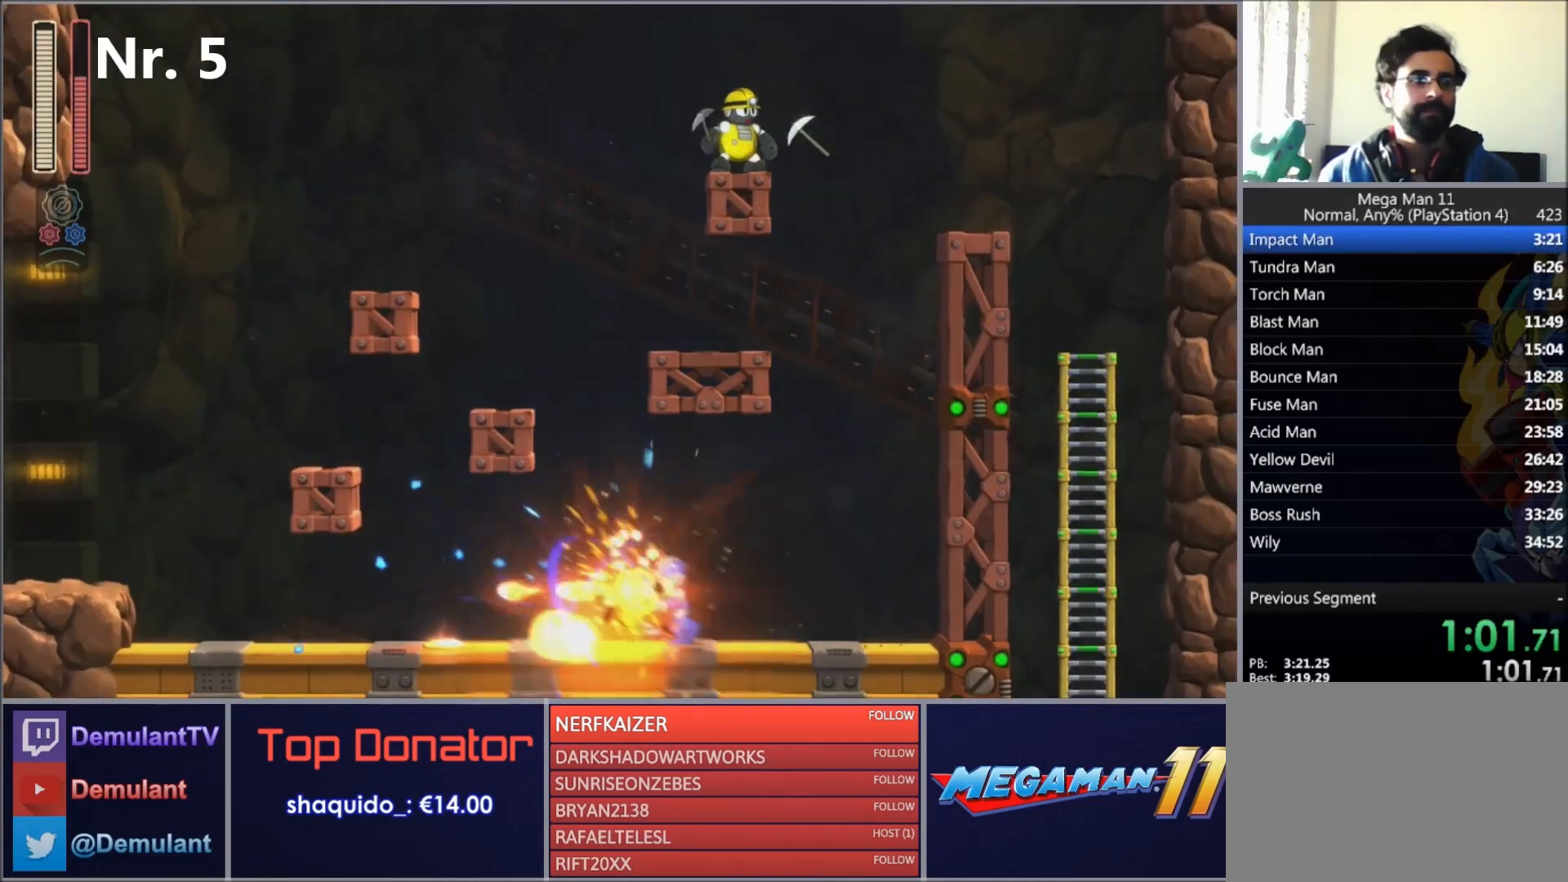
{"buttons": [], "right_stick": "center", "events": [[66, "CIRCLE", "down"], [166, "TRIANGLE", "up"], [233, "DPAD_LEFT", "up"], [367, "CIRCLE", "up"]]}
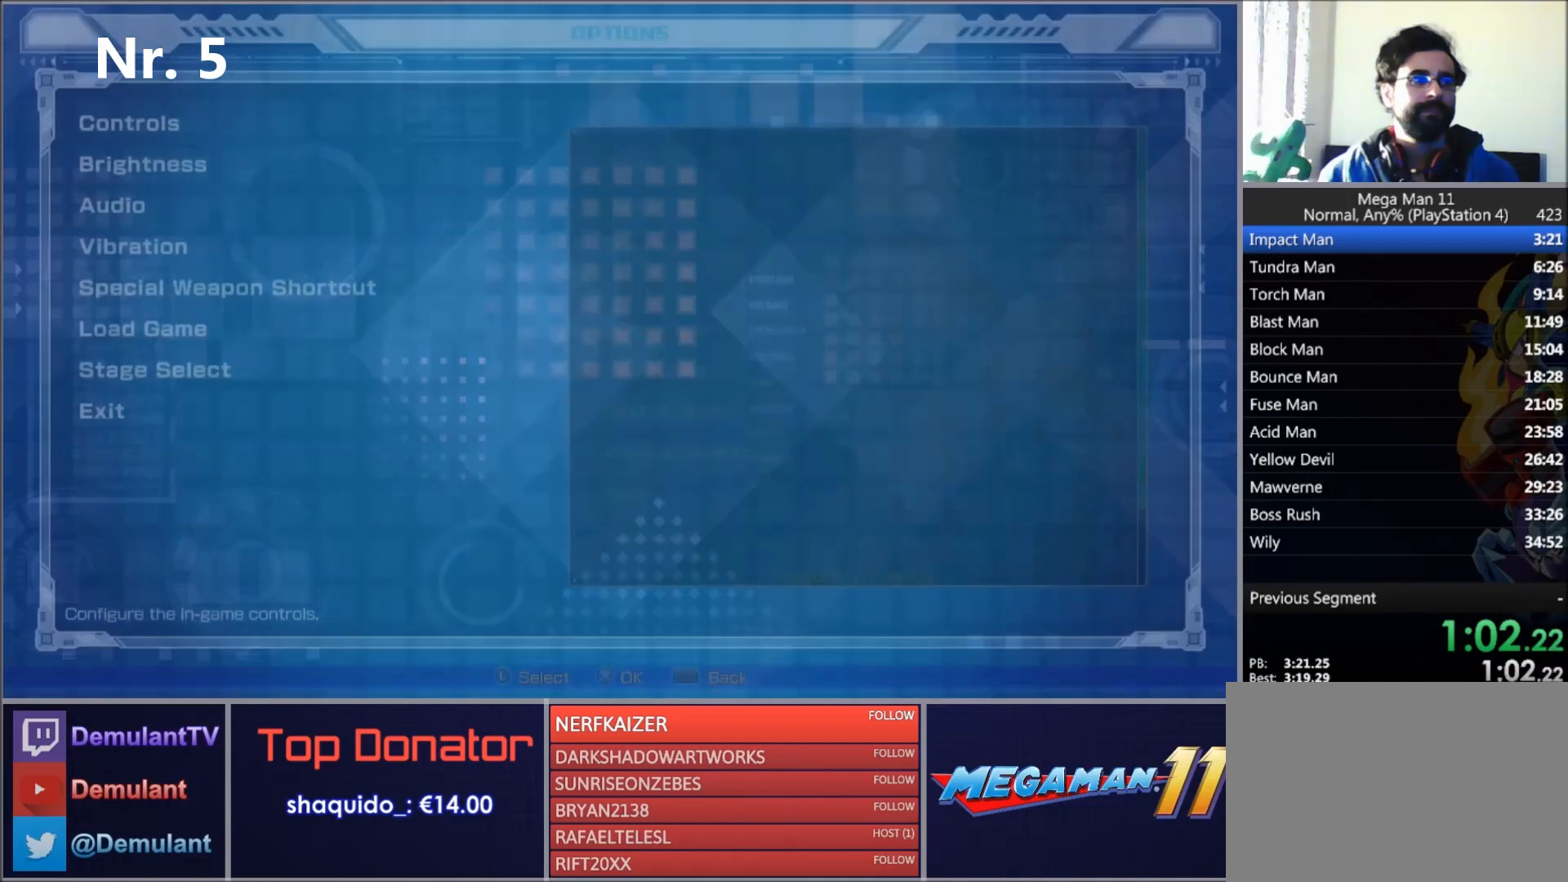
{"buttons": ["DPAD_UP"], "right_stick": "center", "events": [[334, "DPAD_UP", "down"], [367, "DPAD_UP", "up"], [467, "DPAD_UP", "down"]]}
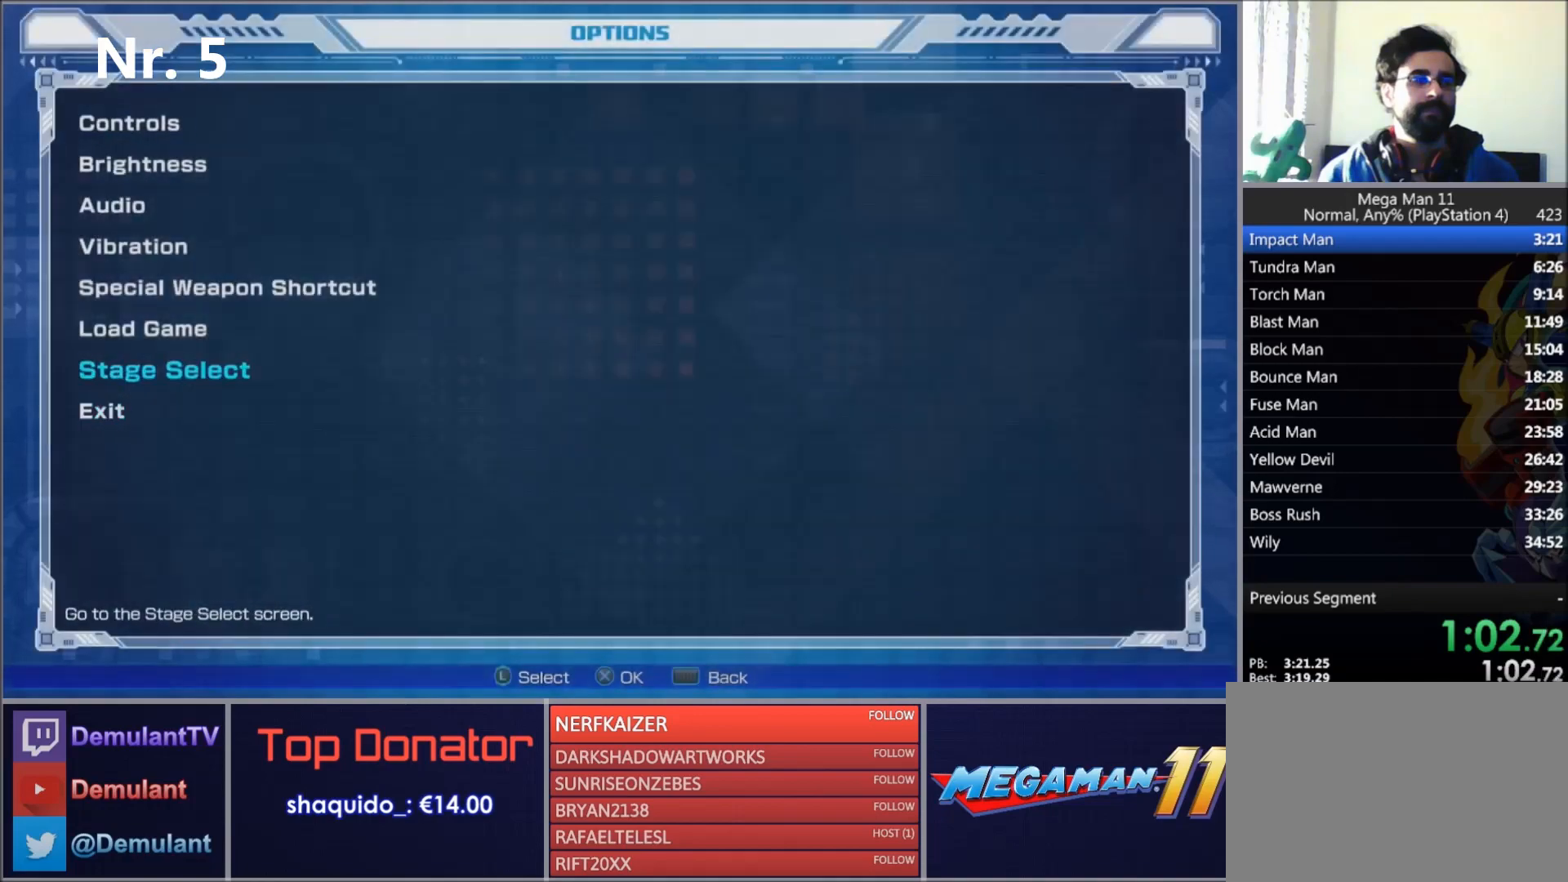
{"buttons": [], "right_stick": "center", "events": [[66, "CROSS", "down"], [66, "DPAD_UP", "up"], [200, "CROSS", "up"]]}
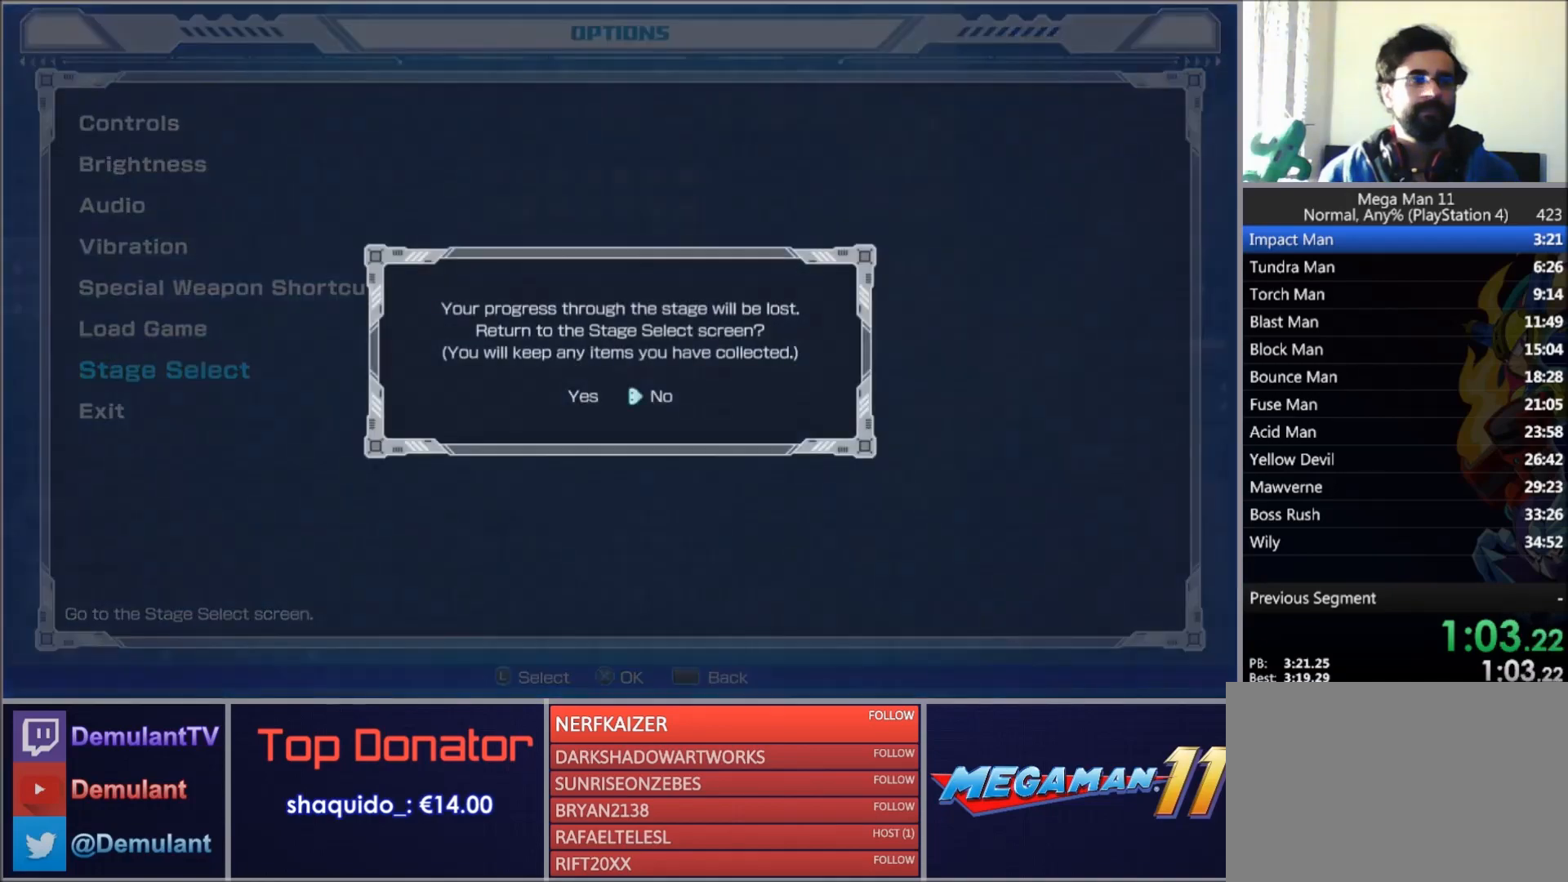
{"buttons": [], "right_stick": "center", "events": [[234, "DPAD_LEFT", "down"], [300, "CROSS", "down"], [300, "DPAD_LEFT", "up"], [367, "CROSS", "up"]]}
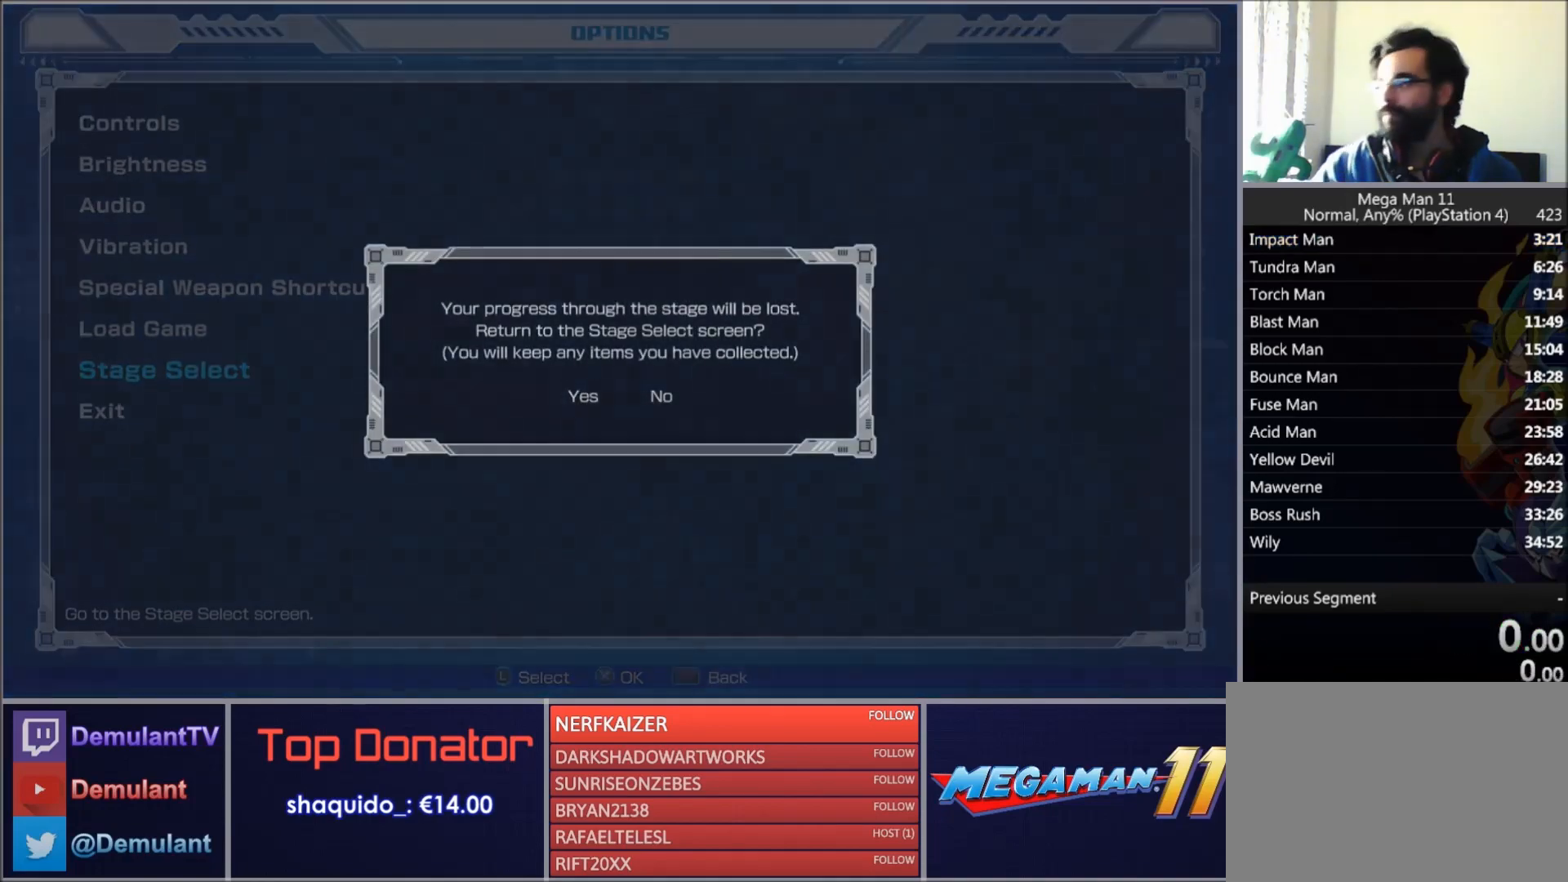
{"buttons": [], "right_stick": "center", "events": []}
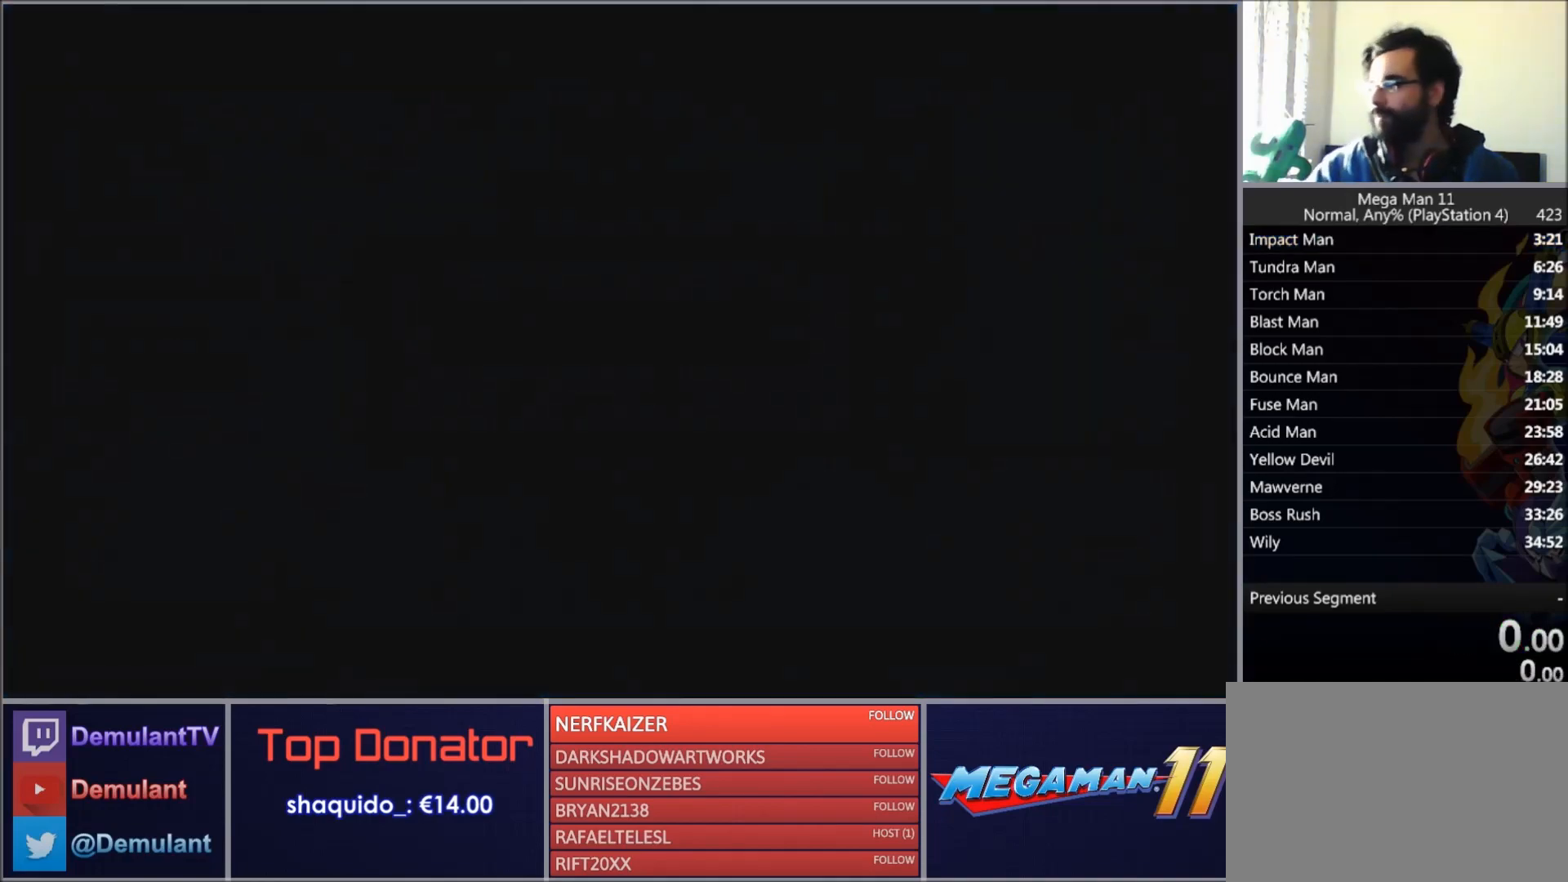
{"buttons": [], "right_stick": "center", "events": []}
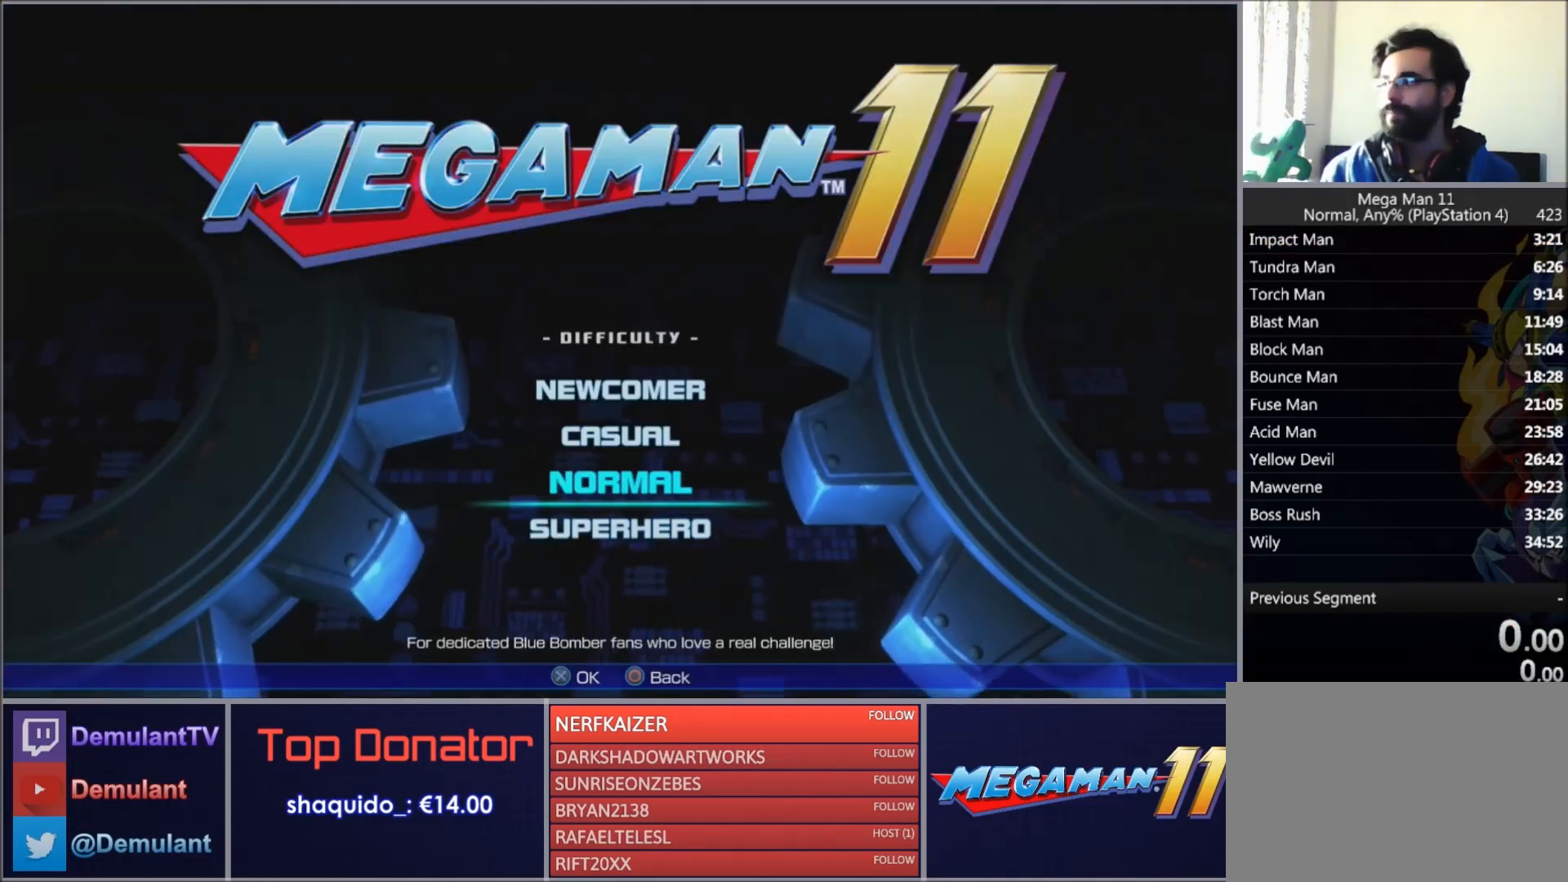
{"buttons": [], "right_stick": "center", "events": []}
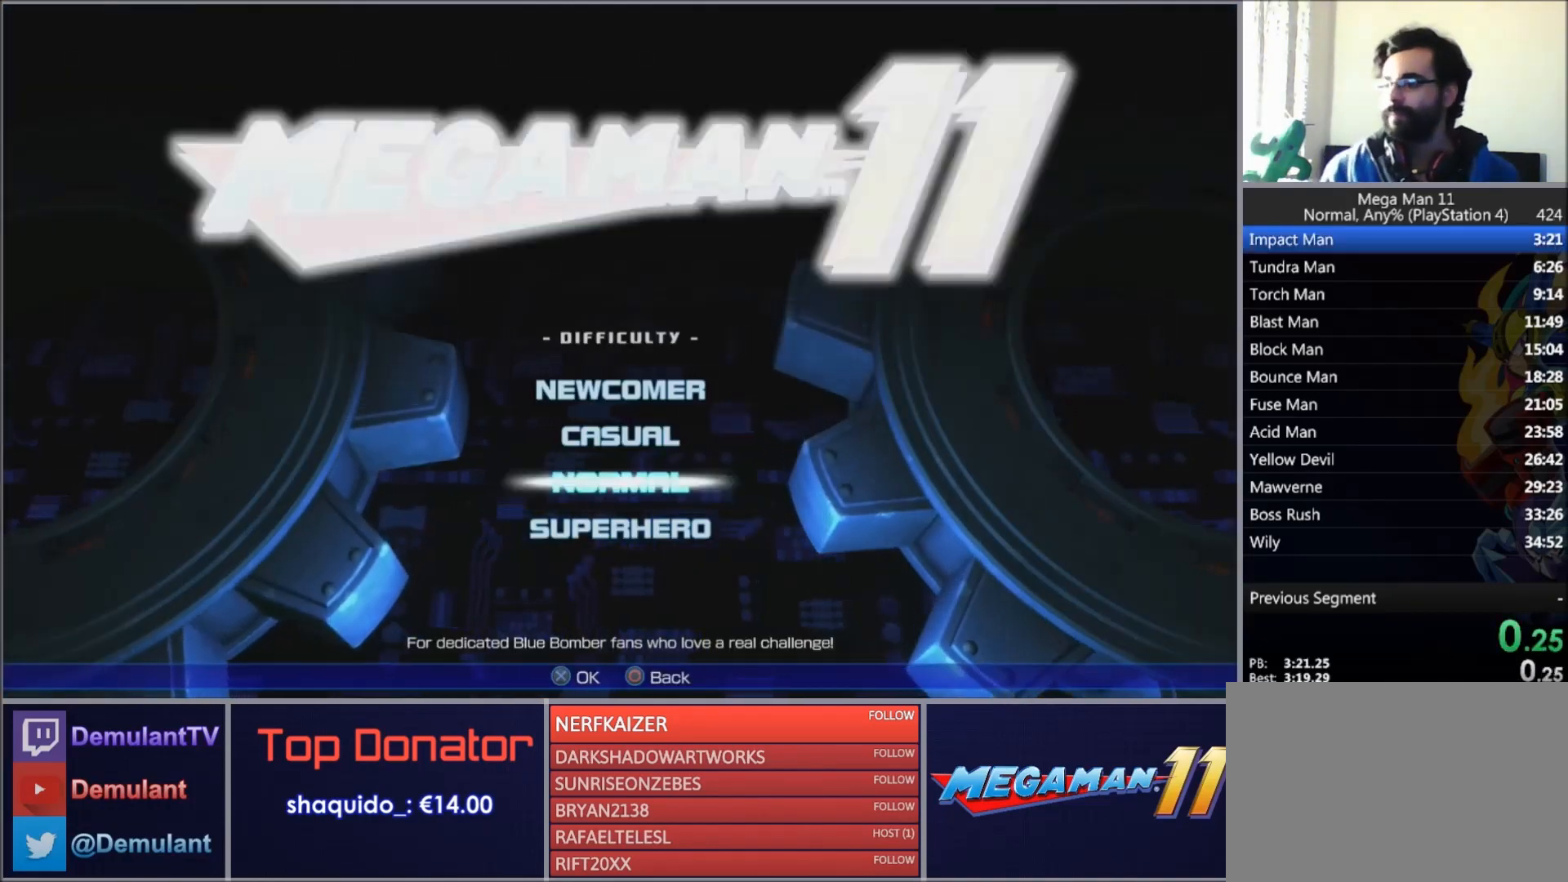
{"buttons": [], "right_stick": "center", "events": [[67, "CROSS", "down"], [167, "CROSS", "up"]]}
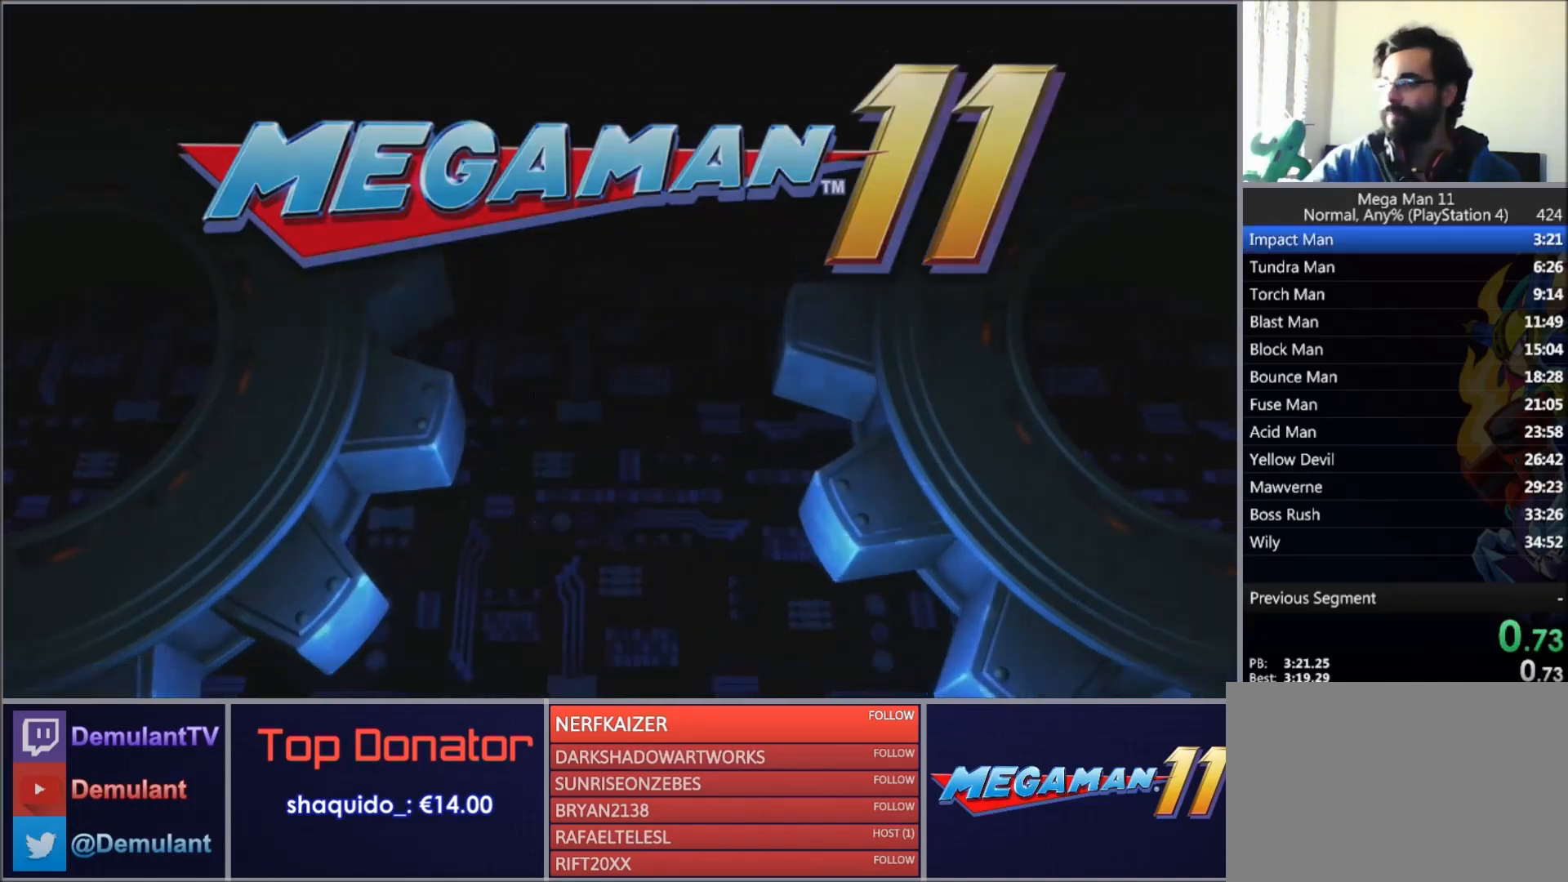
{"buttons": [], "right_stick": "center", "events": []}
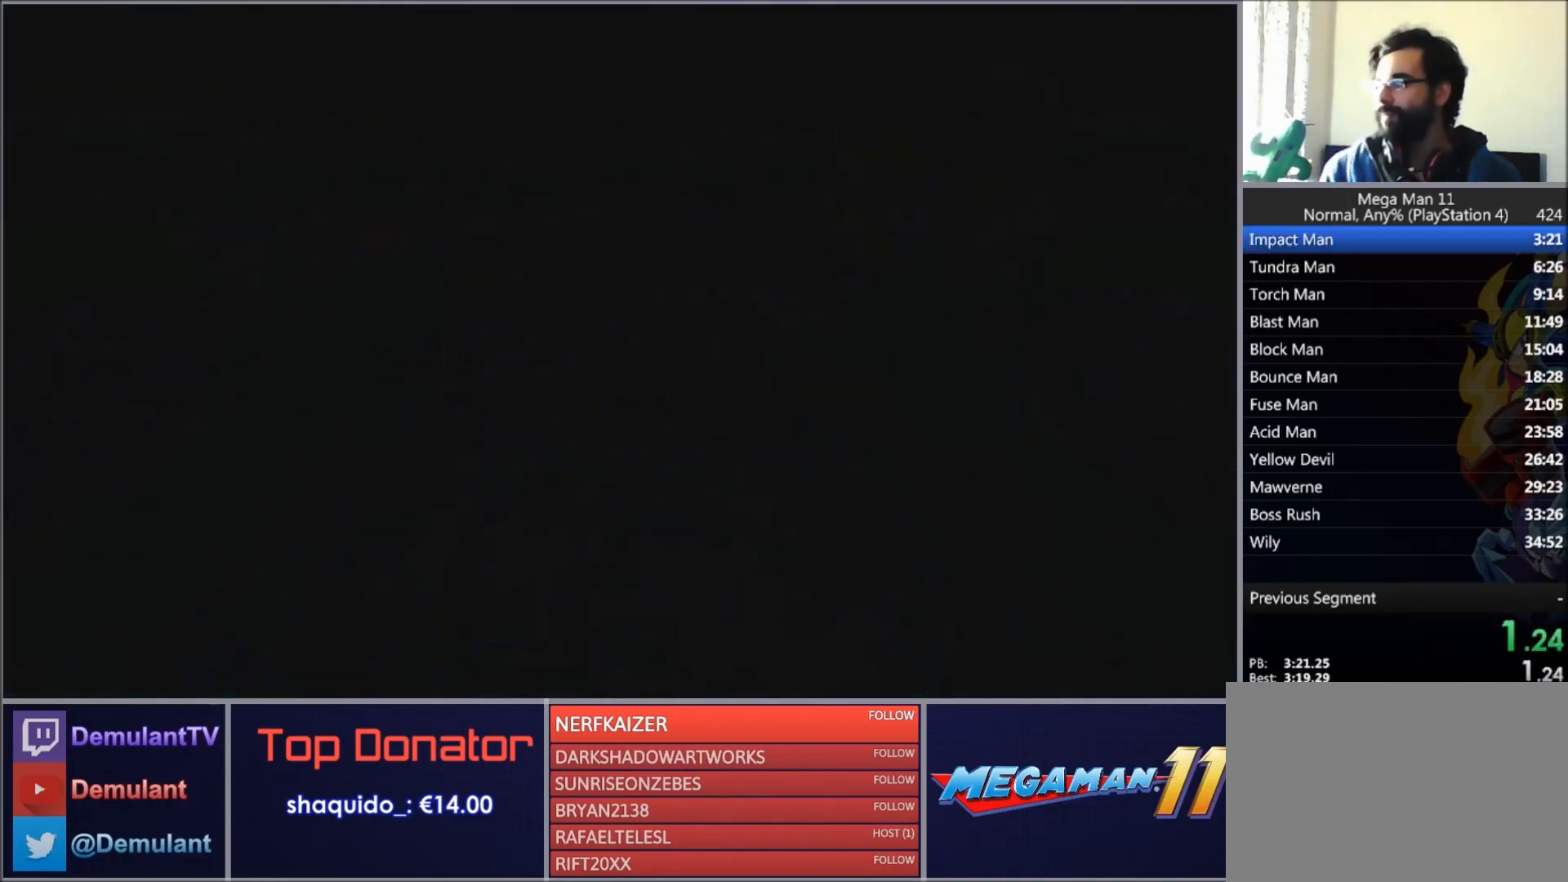
{"buttons": ["DPAD_UP"], "right_stick": "center", "events": [[334, "DPAD_UP", "down"], [367, "DPAD_LEFT", "down"], [401, "DPAD_UP", "up"], [434, "DPAD_LEFT", "up"], [434, "DPAD_RIGHT", "down"], [467, "DPAD_UP", "down"], [501, "DPAD_RIGHT", "up"]]}
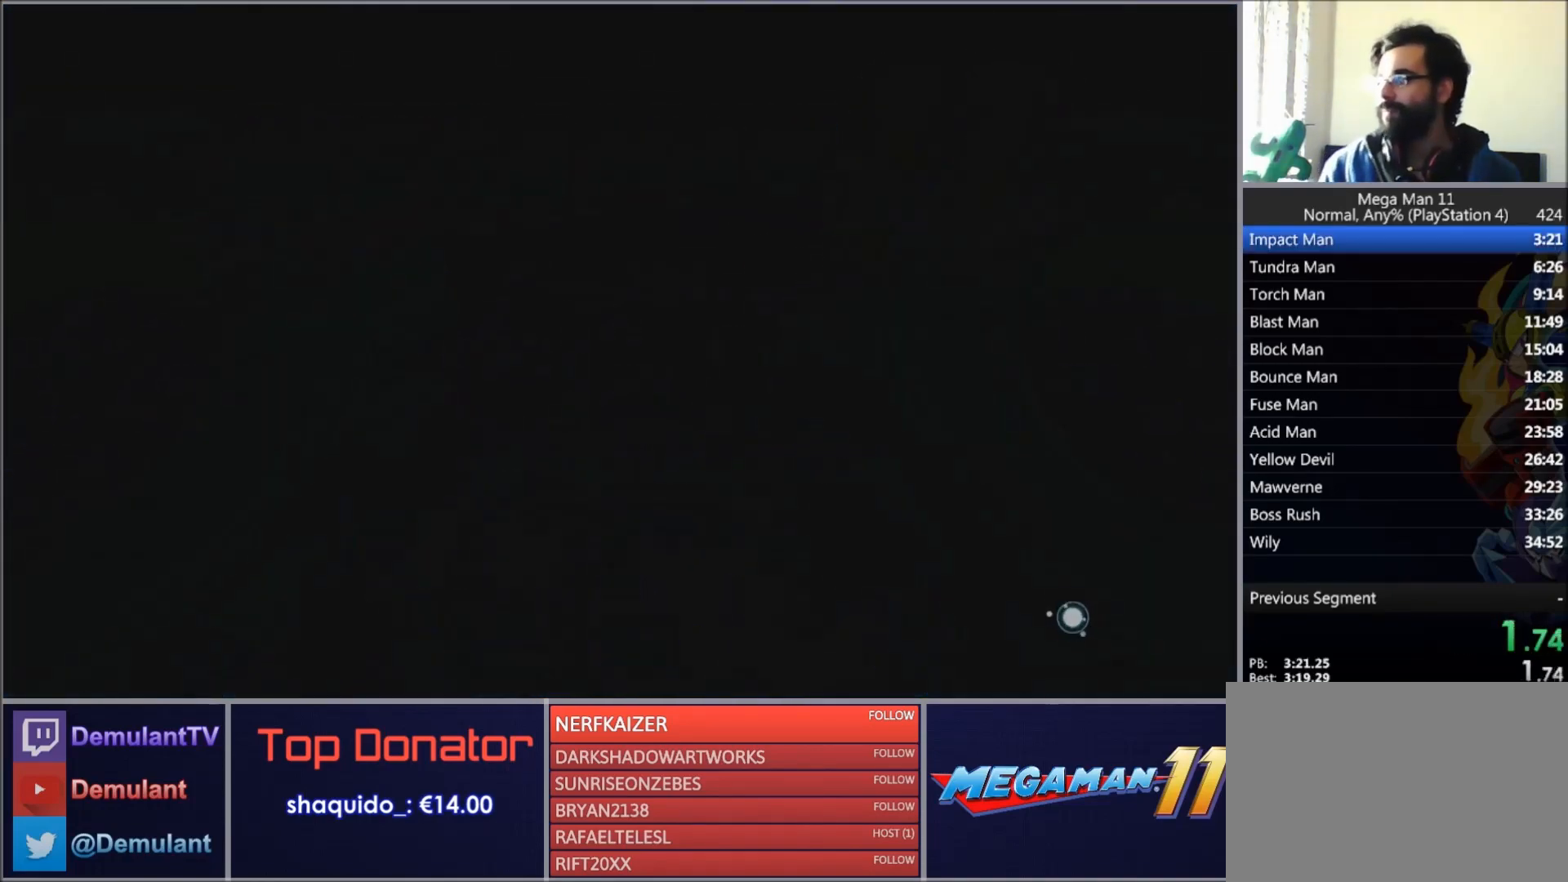
{"buttons": [], "right_stick": "center"}
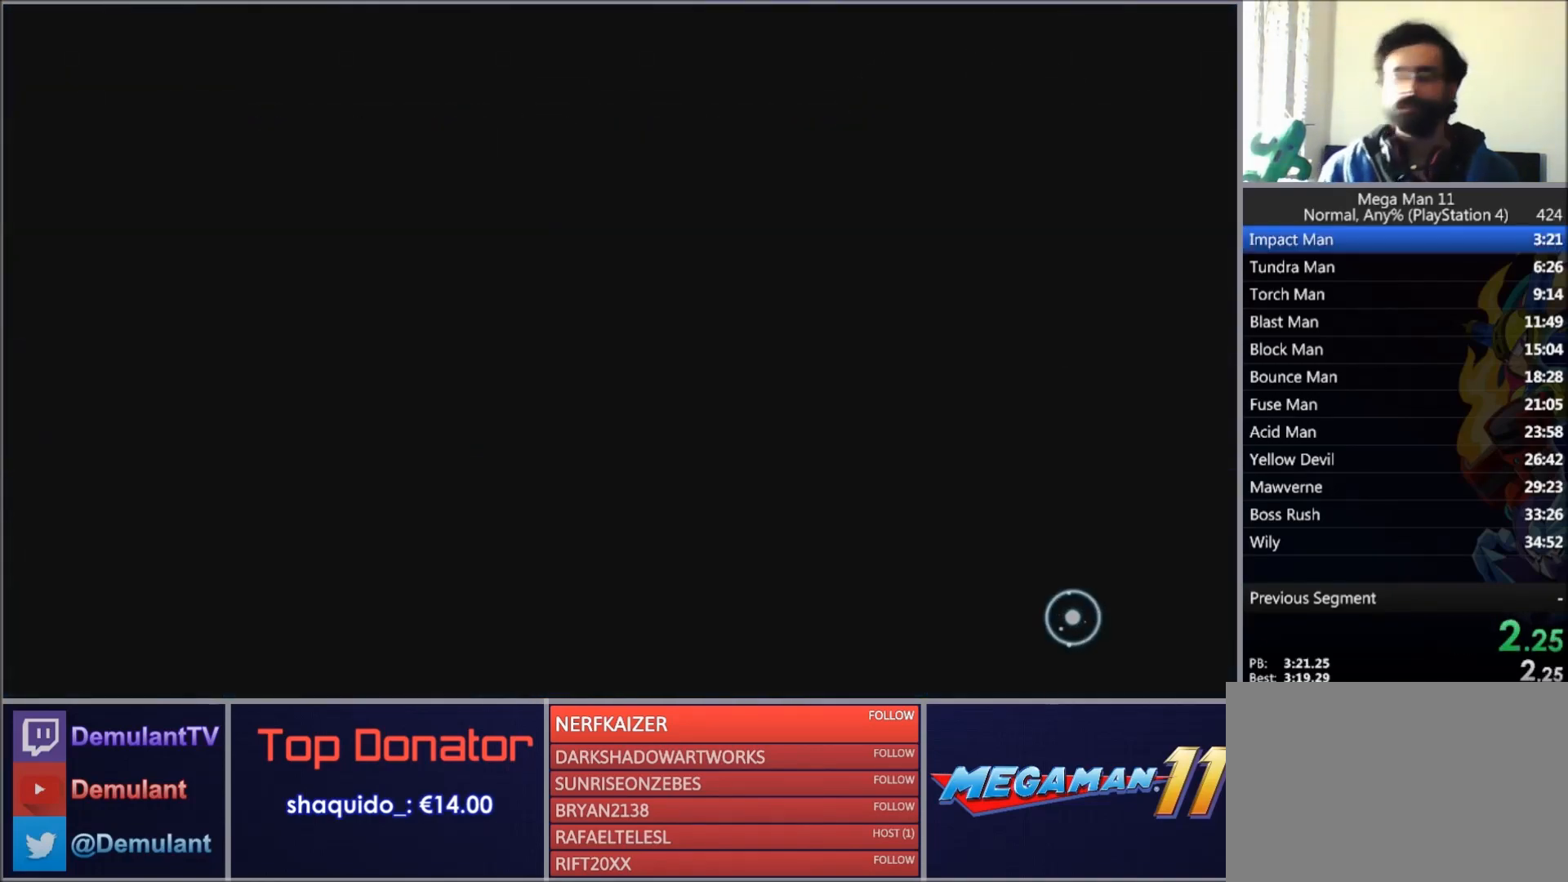
{"buttons": [], "right_stick": "center", "events": []}
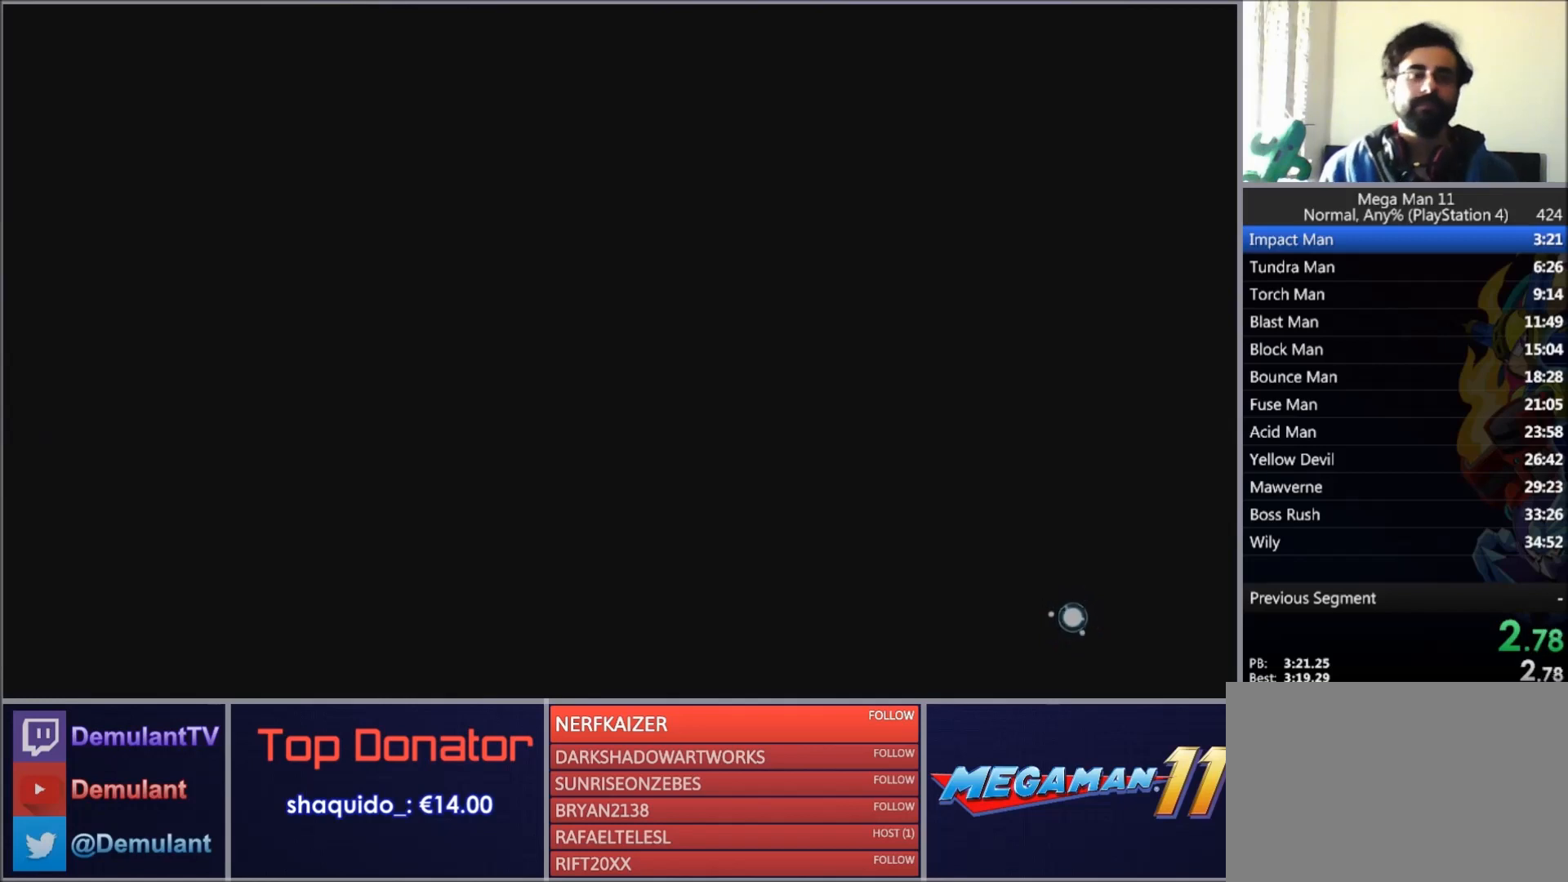
{"buttons": [], "right_stick": "center", "events": []}
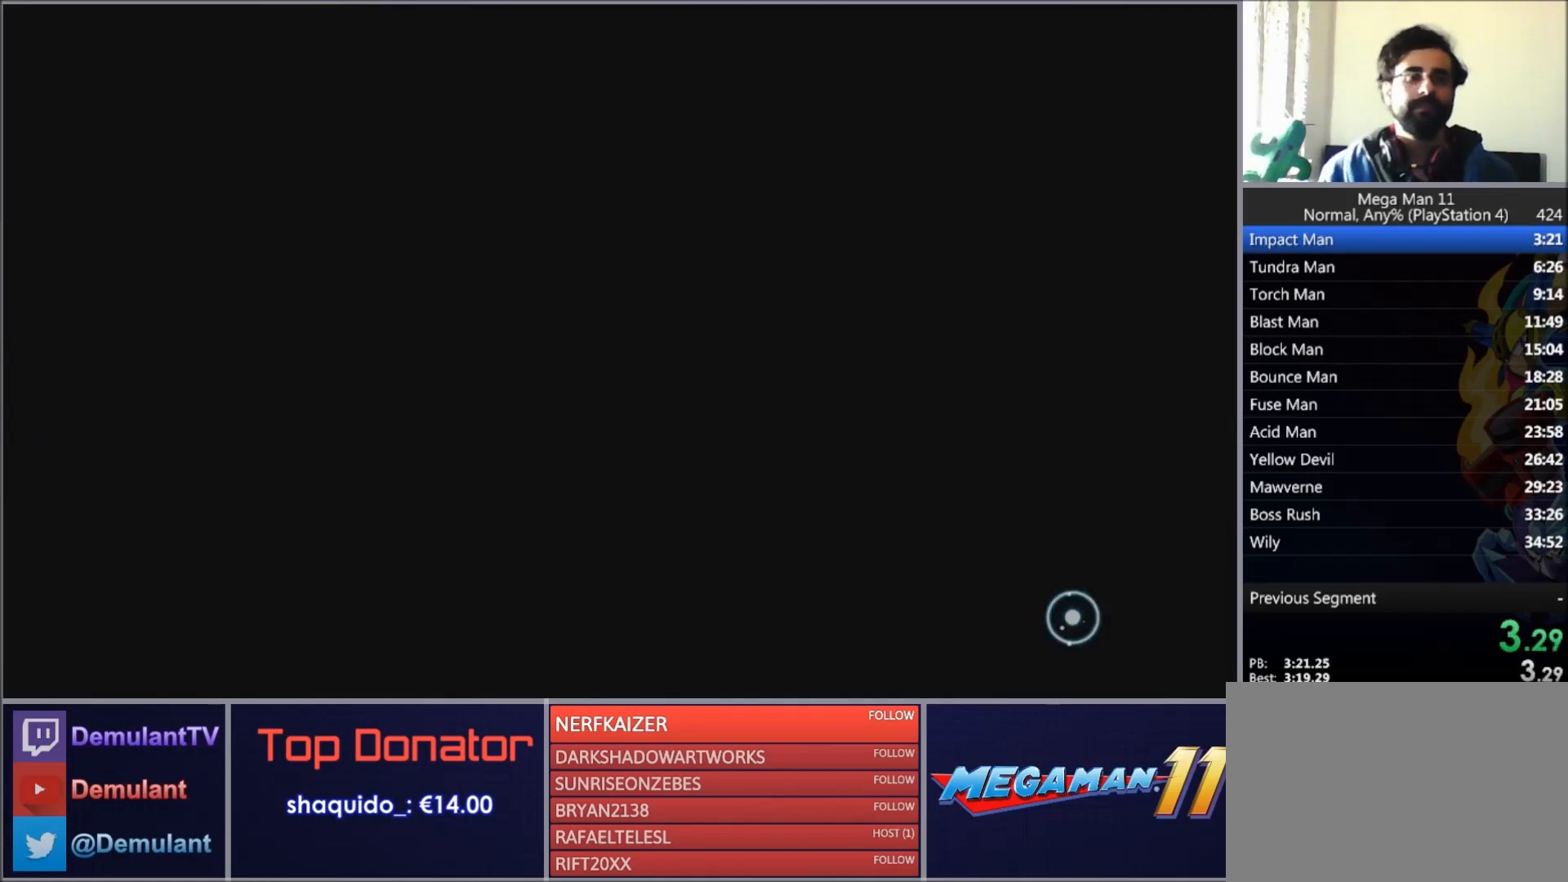
{"buttons": [], "right_stick": "center", "events": []}
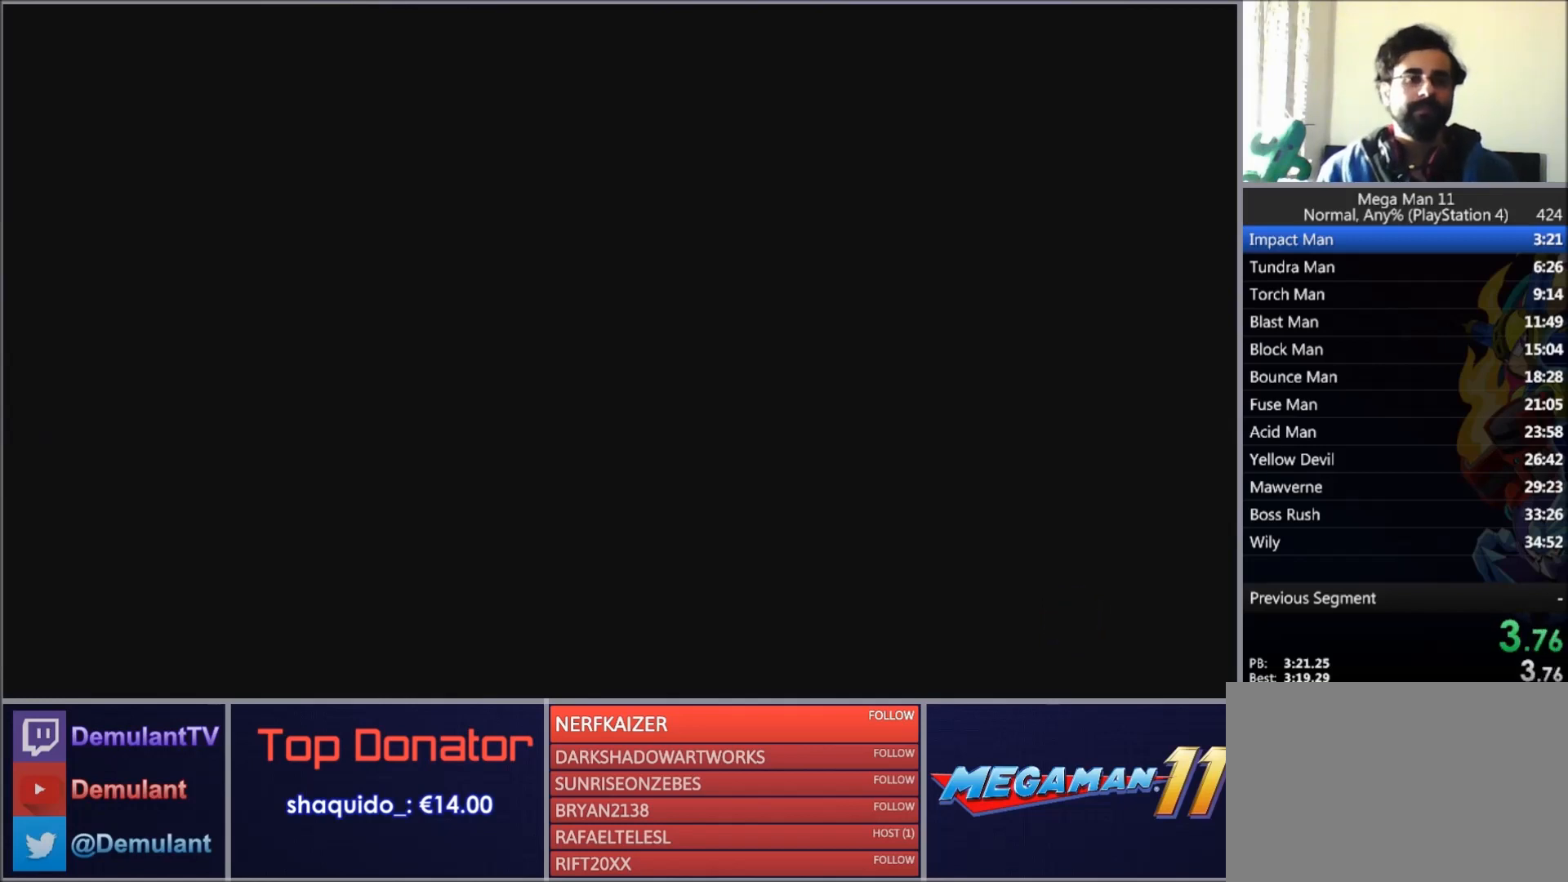
{"buttons": [], "right_stick": "center", "events": [[100, "START", "down"], [200, "START", "up"], [267, "START", "down"], [367, "START", "up"], [433, "START", "down"], [500, "START", "up"]]}
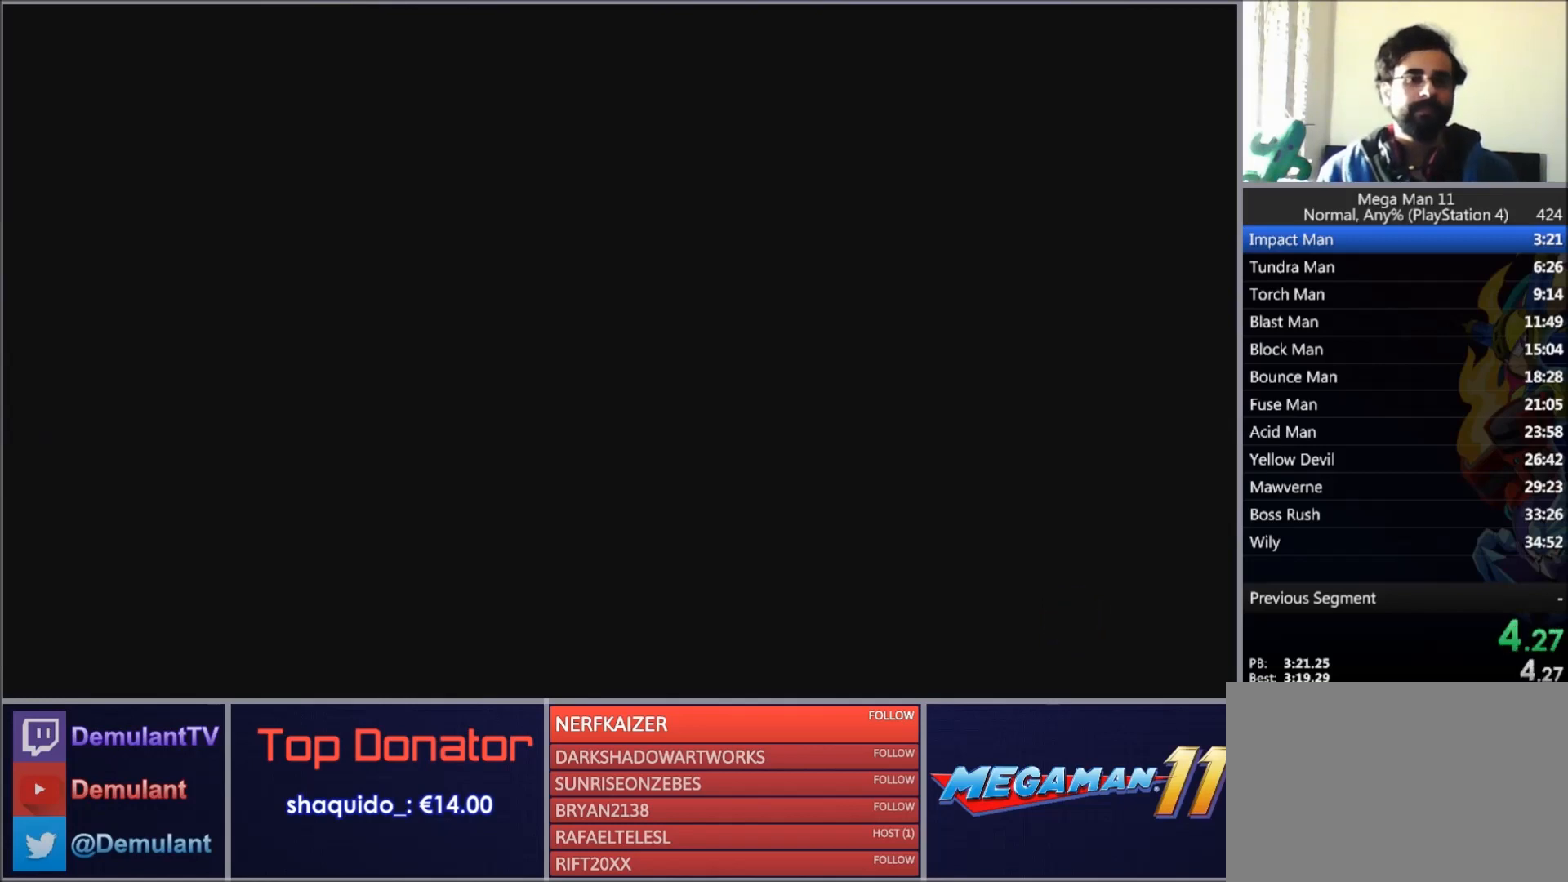
{"buttons": [], "right_stick": "center", "events": [[67, "START", "down"], [134, "START", "up"], [234, "START", "down"], [300, "START", "up"], [367, "START", "down"], [501, "START", "up"]]}
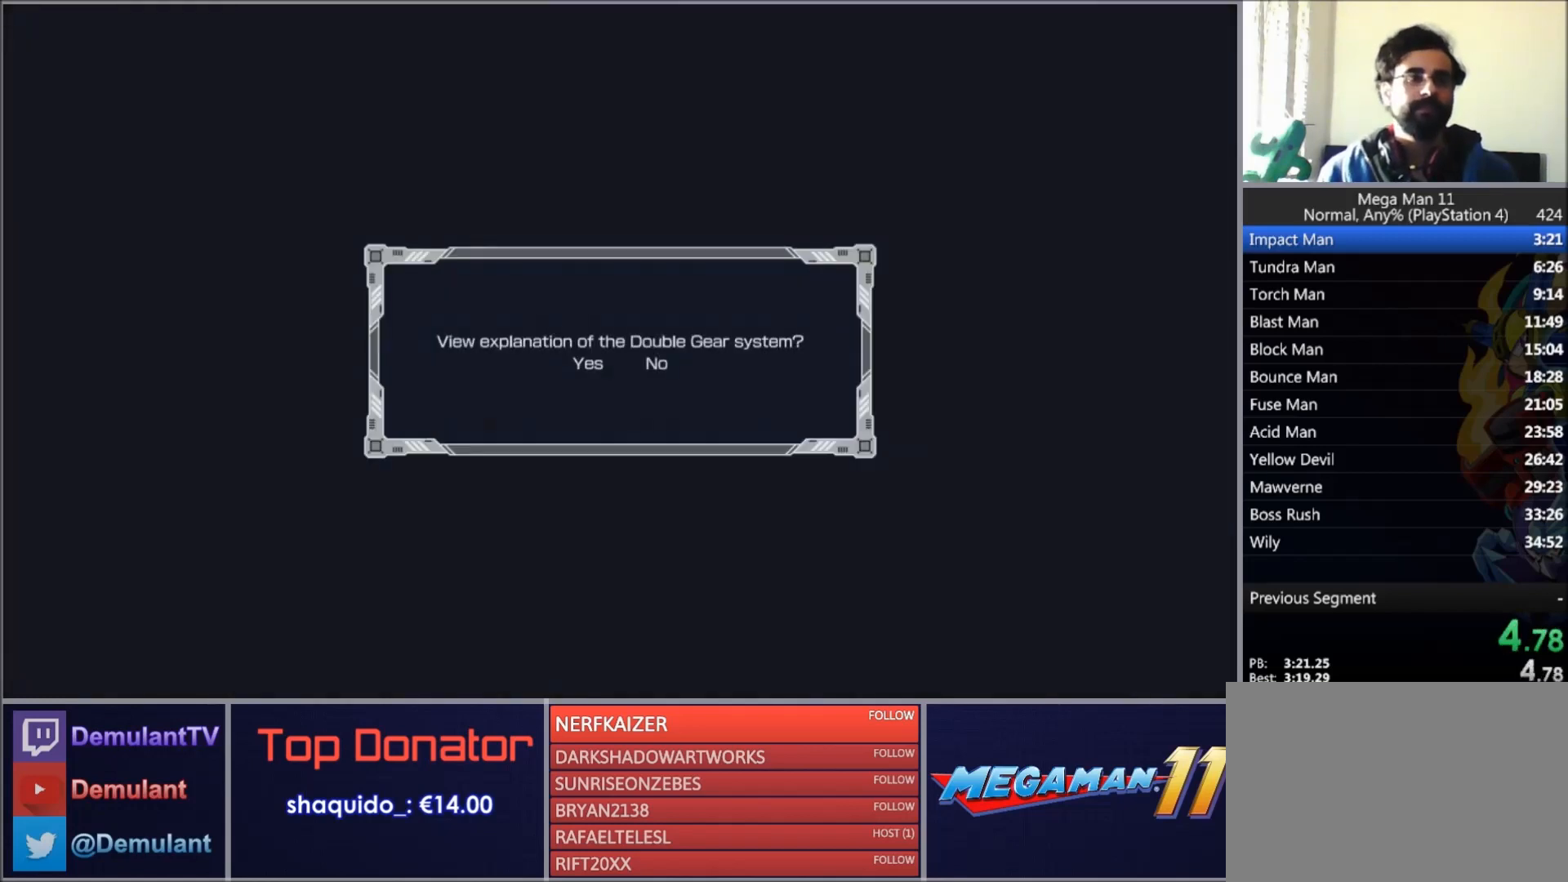
{"buttons": ["CIRCLE", "DPAD_RIGHT"], "right_stick": "center", "events": [[400, "DPAD_RIGHT", "down"], [433, "CIRCLE", "down"]]}
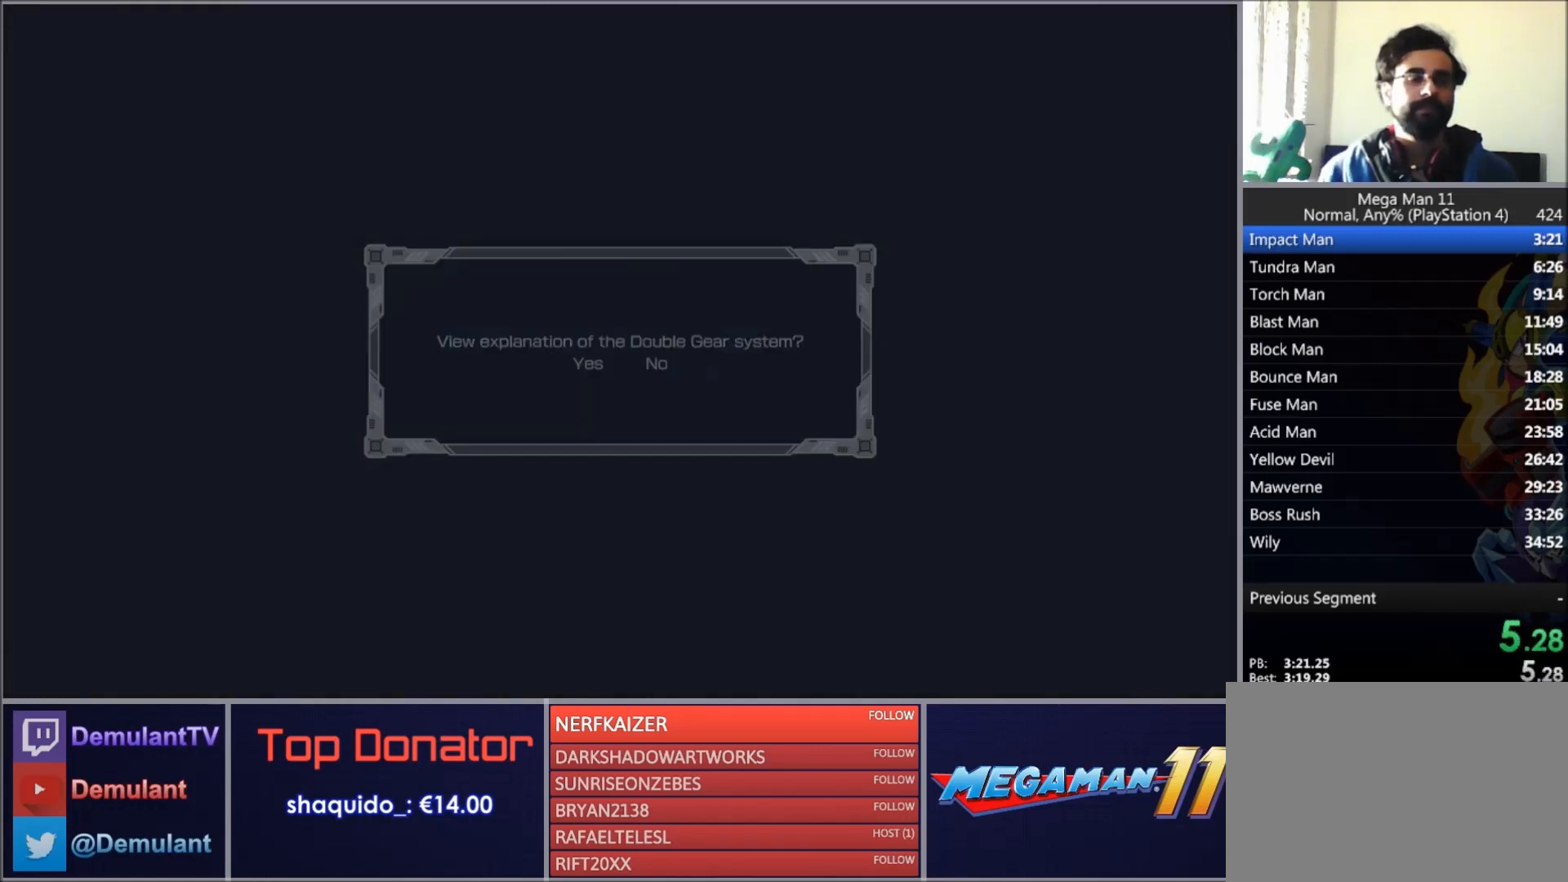
{"buttons": ["DPAD_DOWN", "DPAD_LEFT"], "right_stick": "center"}
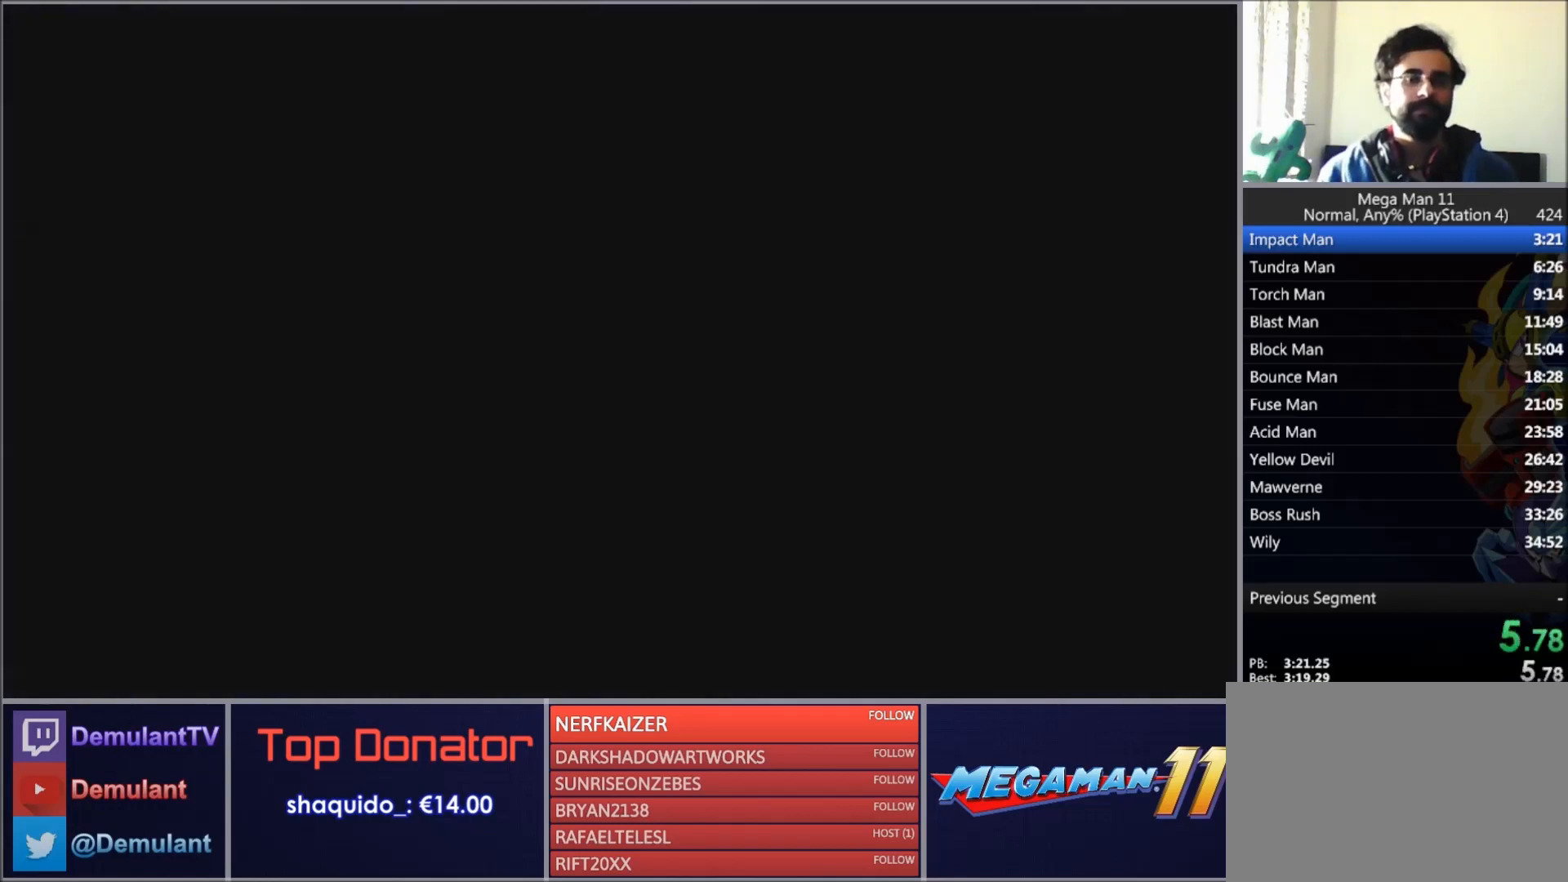
{"buttons": [], "right_stick": "center"}